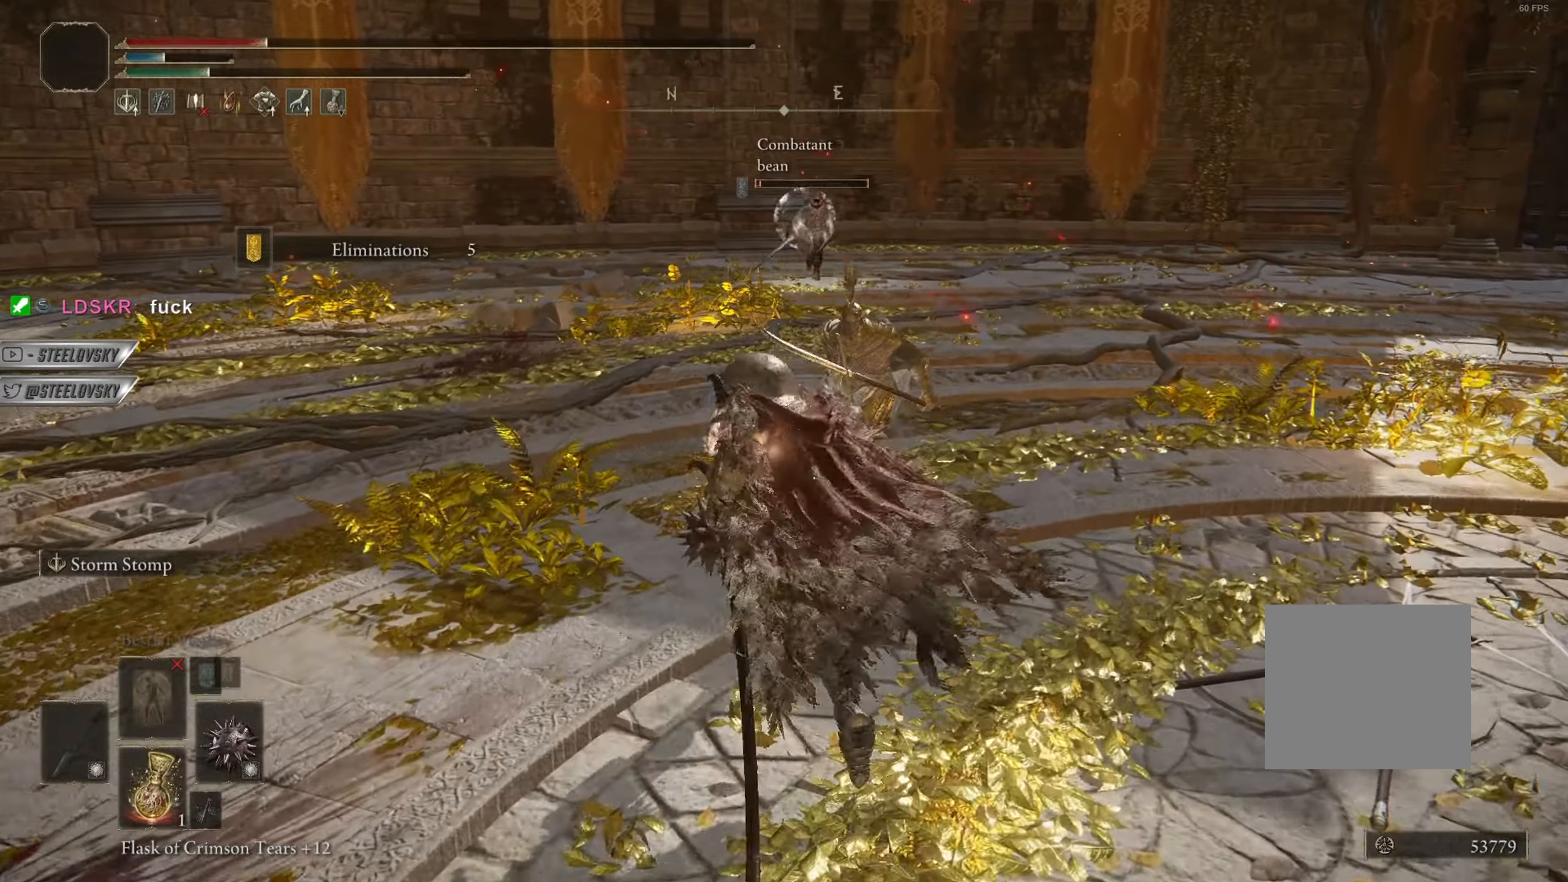
Gameplay with a controller (PlayStation layout); each line is a JSON object with the inputs held at the frame after it. "events" lists button and stick changes between this image and that frame as [ms after this image, input, new state], when the widget could be followed in between. Not read: R3.
{"buttons": ["CIRCLE"], "left_stick": "left", "right_stick": "center", "events": [[217, "left_stick", "left"], [401, "CIRCLE", "down"]]}
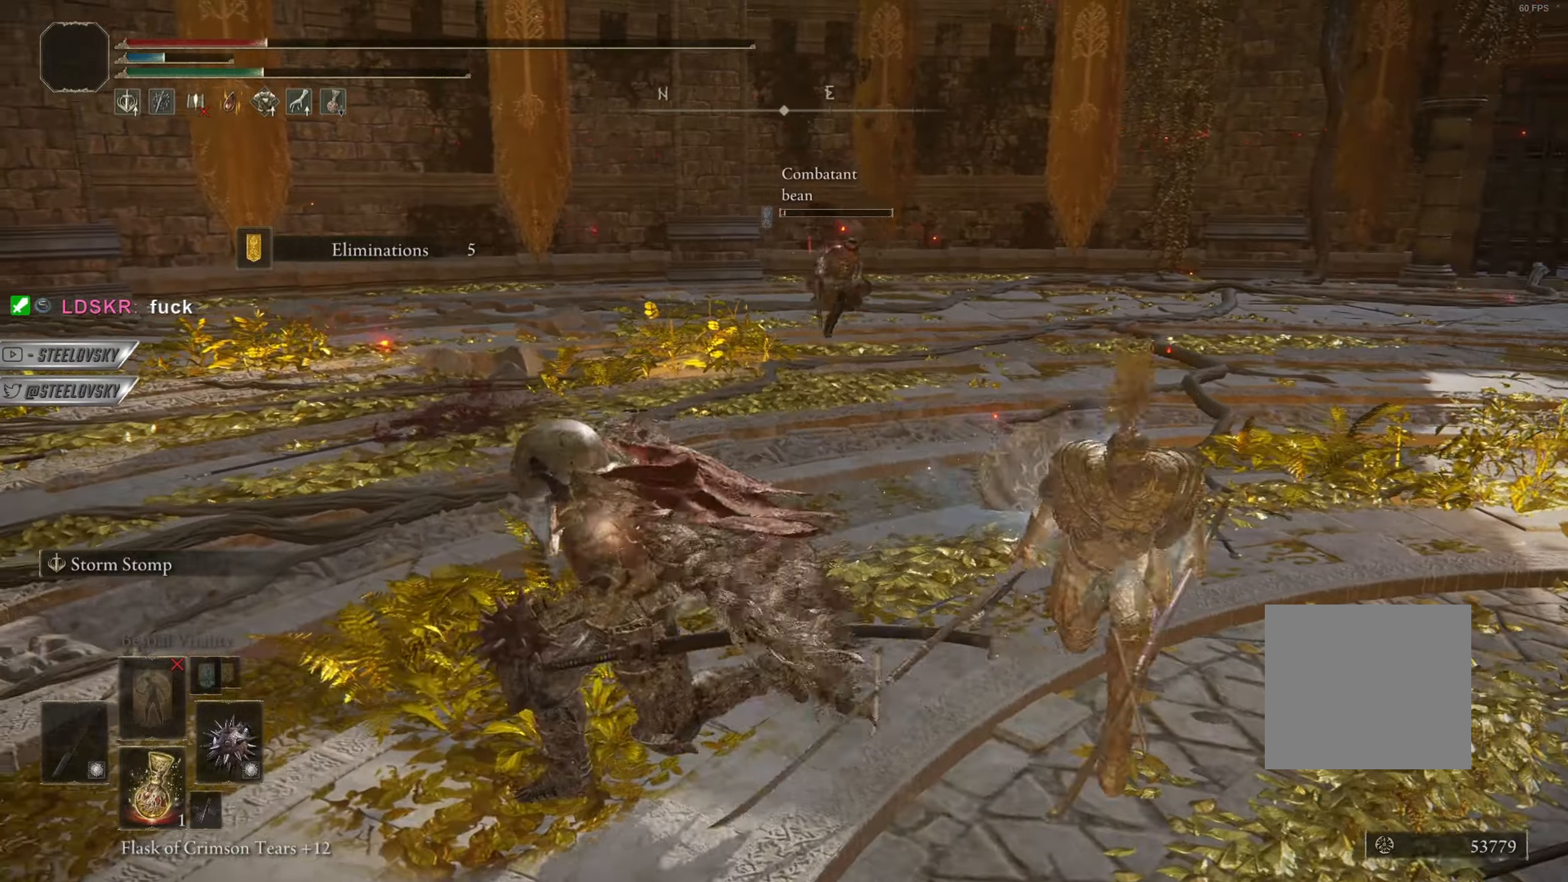
{"buttons": [], "left_stick": "left", "right_stick": "right", "events": [[117, "right_stick", "right"], [150, "CIRCLE", "up"], [300, "right_stick", "center"], [450, "right_stick", "right"]]}
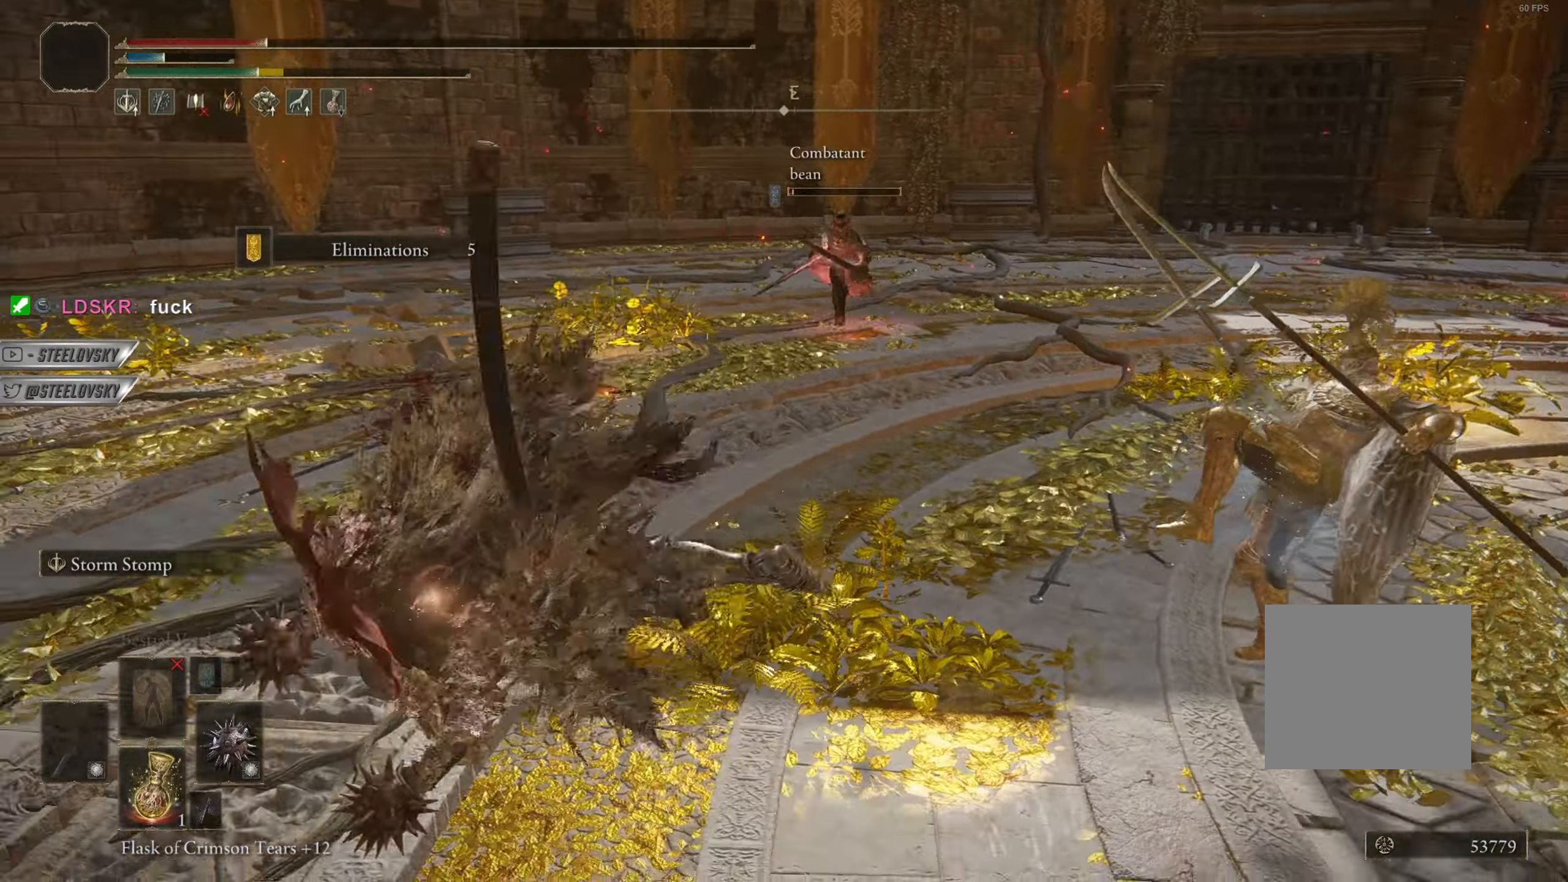
{"buttons": [], "left_stick": "left", "right_stick": "center", "events": [[134, "right_stick", "center"]]}
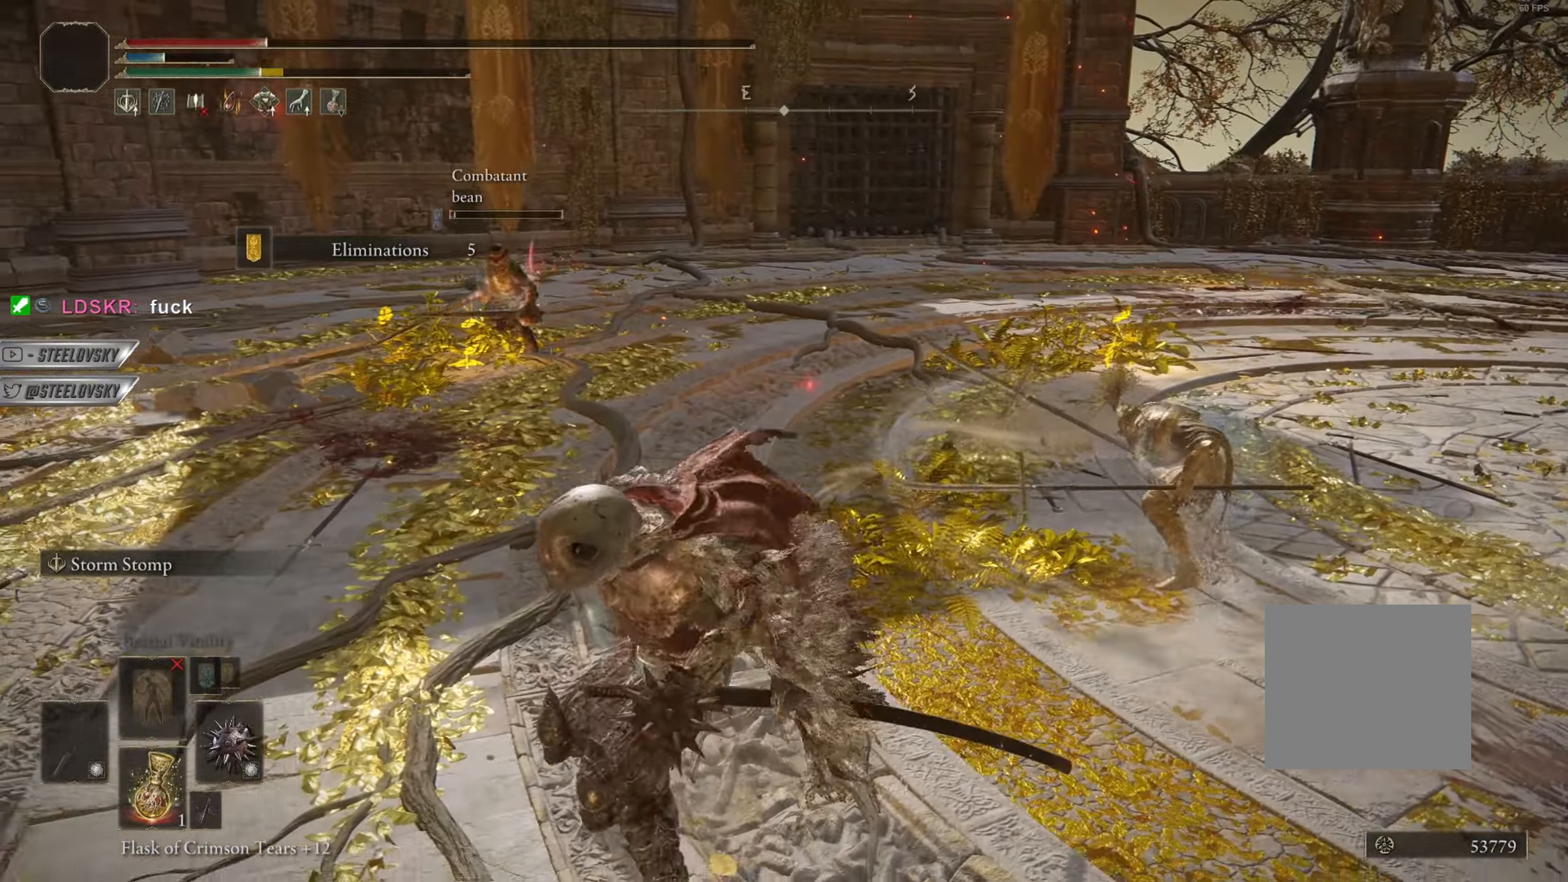
{"buttons": [], "left_stick": "down-left", "right_stick": "center", "events": [[183, "right_stick", "right"], [250, "left_stick", "down-left"], [334, "right_stick", "center"]]}
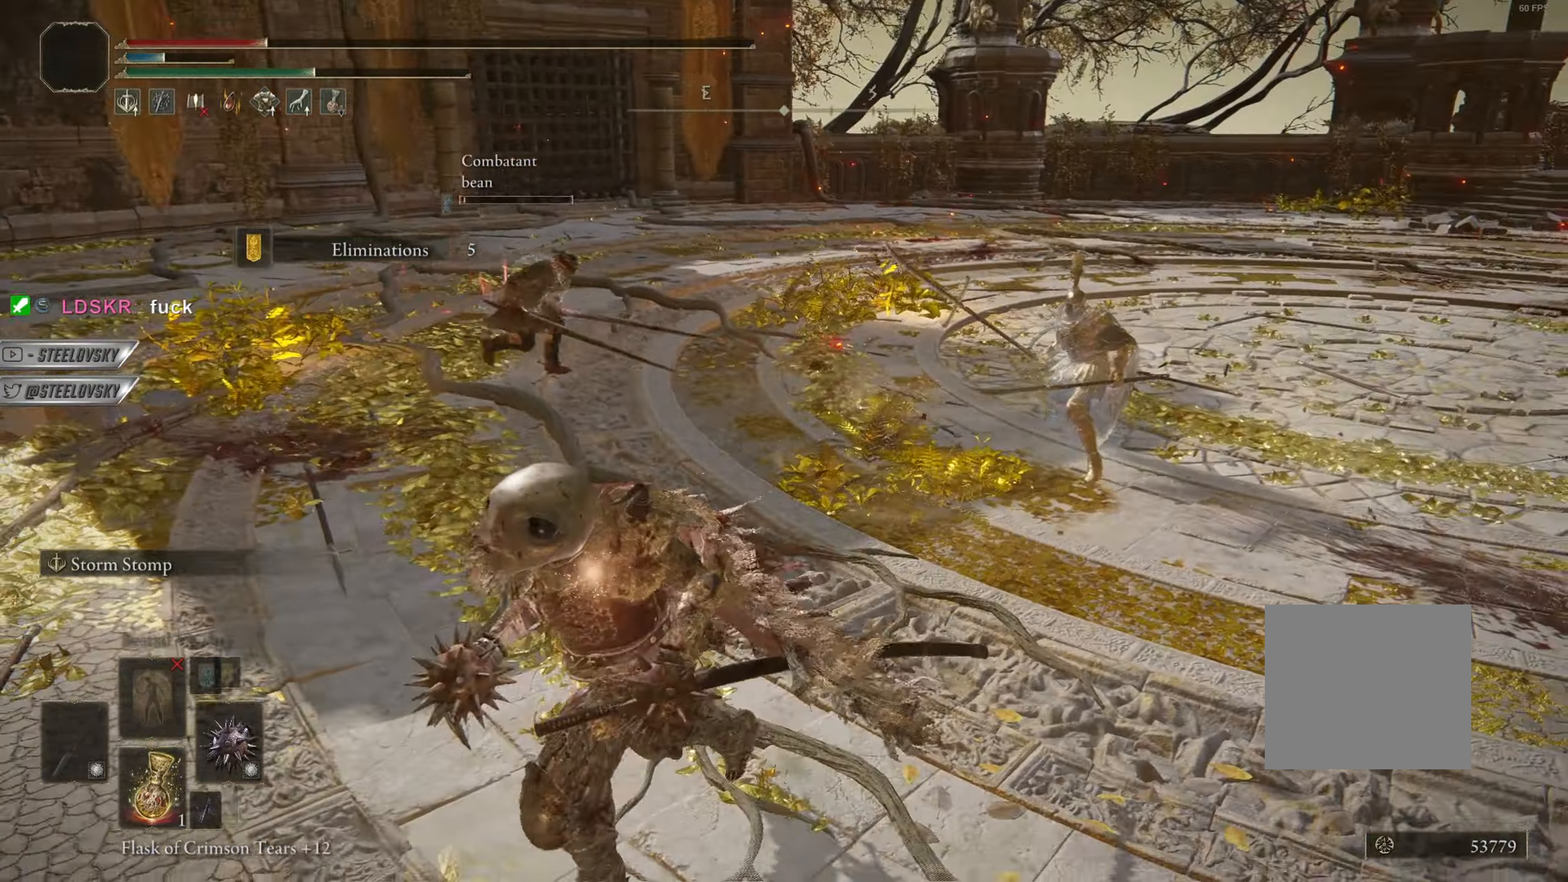
{"buttons": ["CIRCLE"], "left_stick": "down-left", "right_stick": "center", "events": [[100, "CIRCLE", "down"], [184, "right_stick", "up-right"], [284, "right_stick", "center"]]}
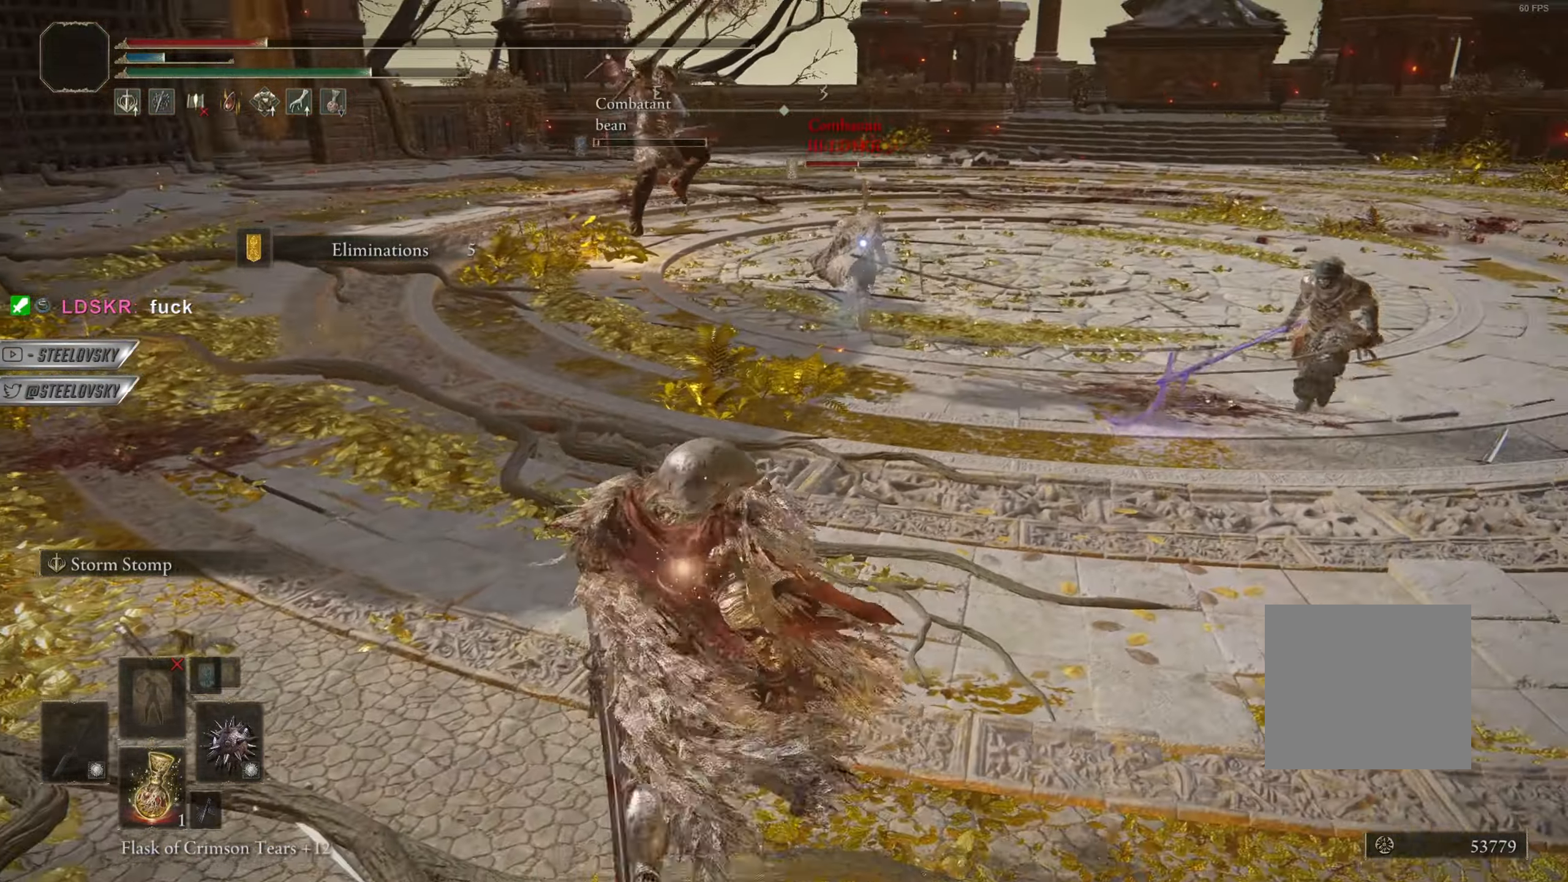
{"buttons": ["CIRCLE"], "left_stick": "down-left", "right_stick": "center", "events": [[250, "right_stick", "right"], [434, "right_stick", "center"]]}
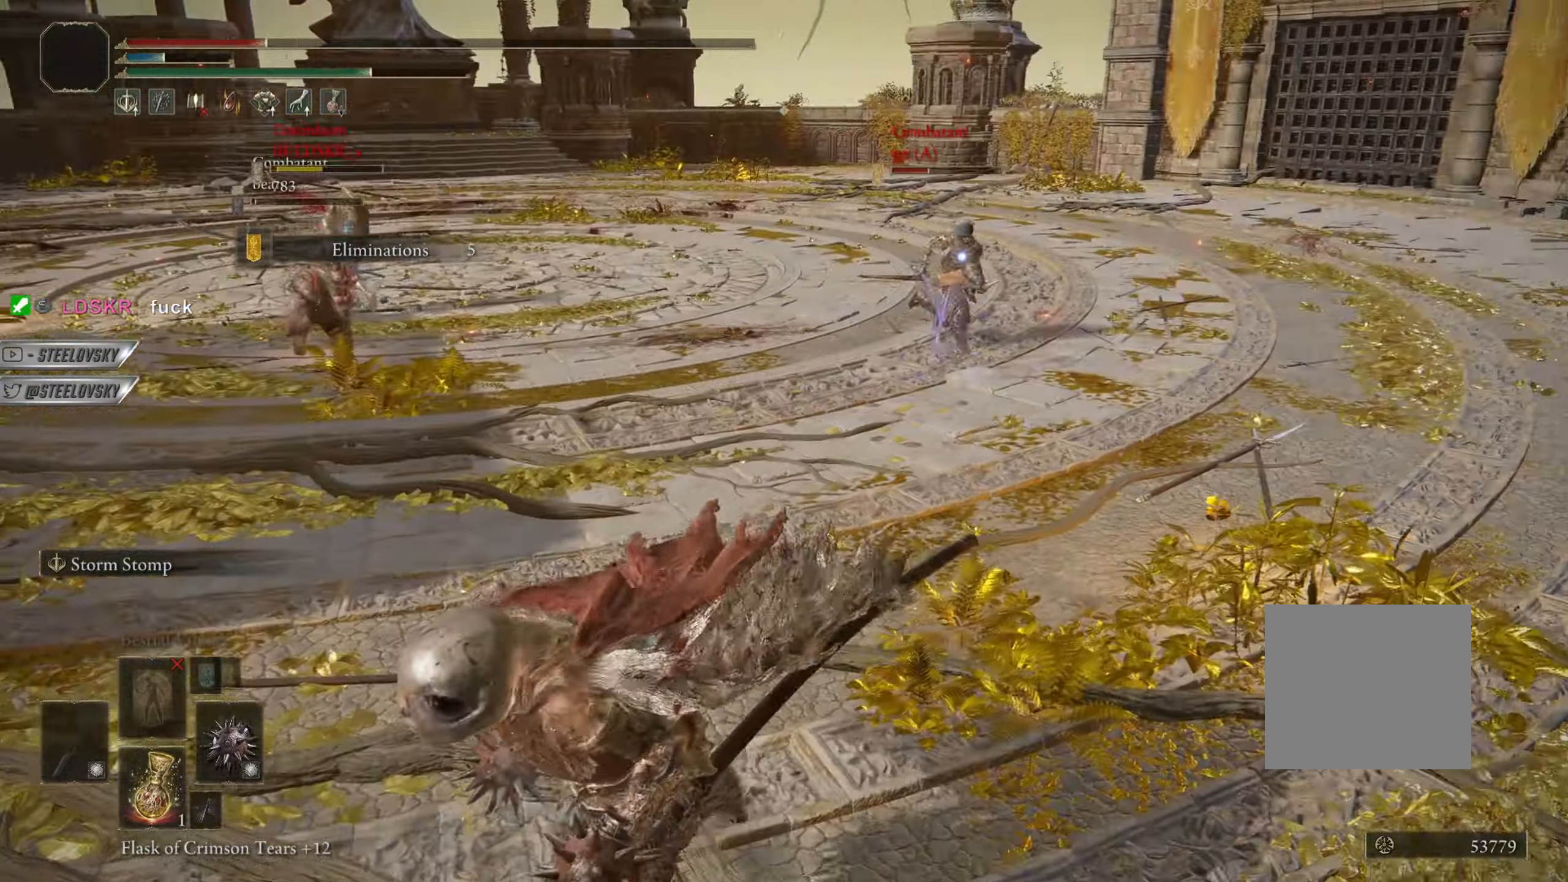
{"buttons": [], "left_stick": "up-left", "right_stick": "center", "events": [[317, "left_stick", "left"], [417, "left_stick", "up-left"], [468, "CIRCLE", "up"]]}
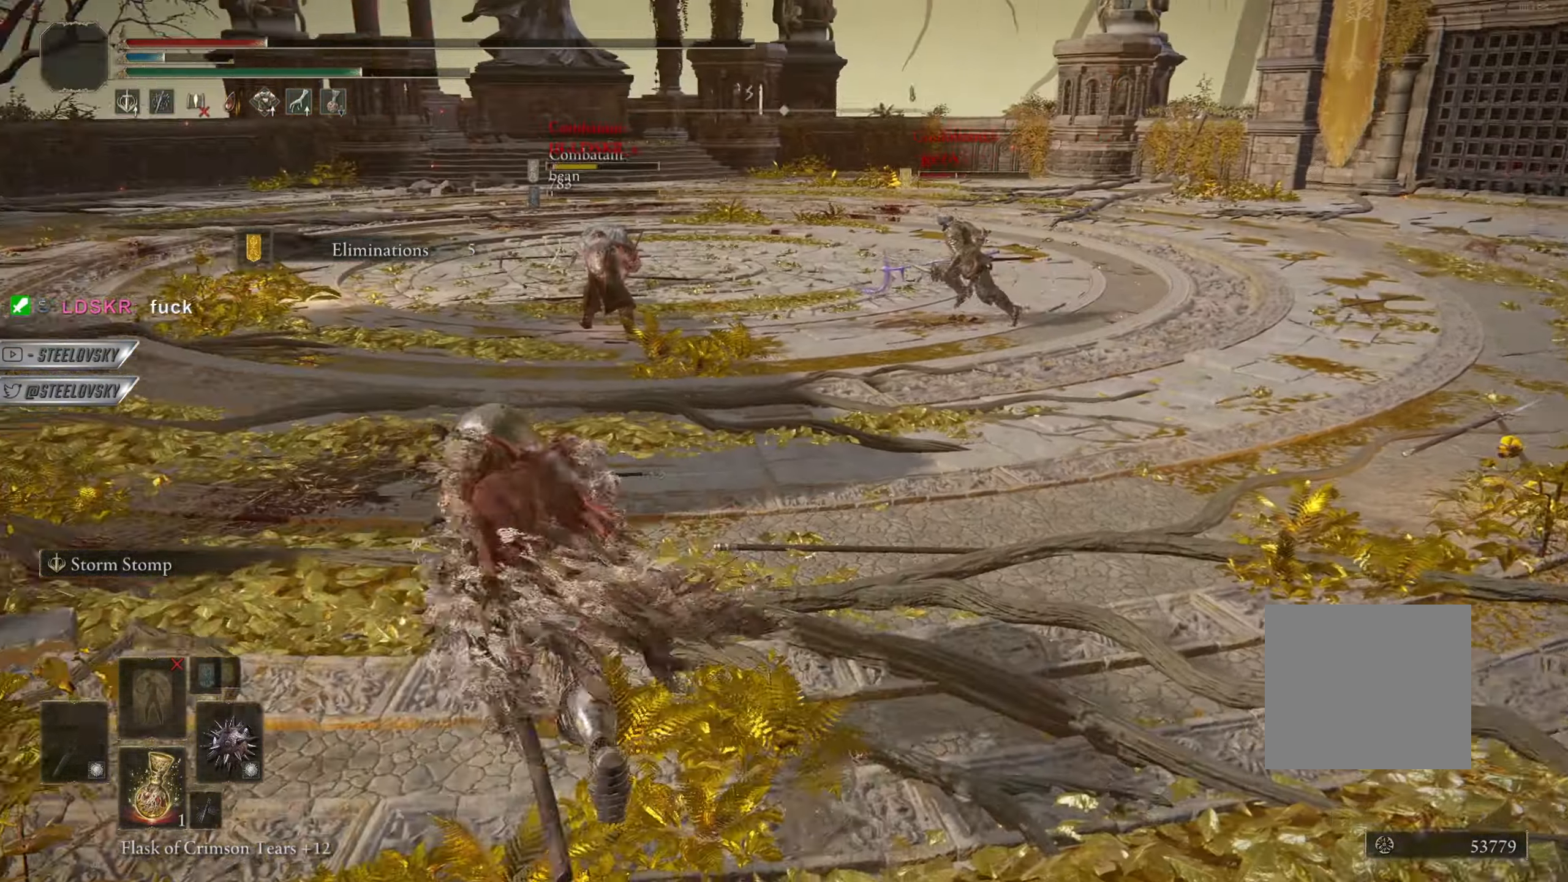
{"buttons": ["CIRCLE"], "left_stick": "up", "right_stick": "center", "events": [[67, "CIRCLE", "down"], [334, "left_stick", "up"]]}
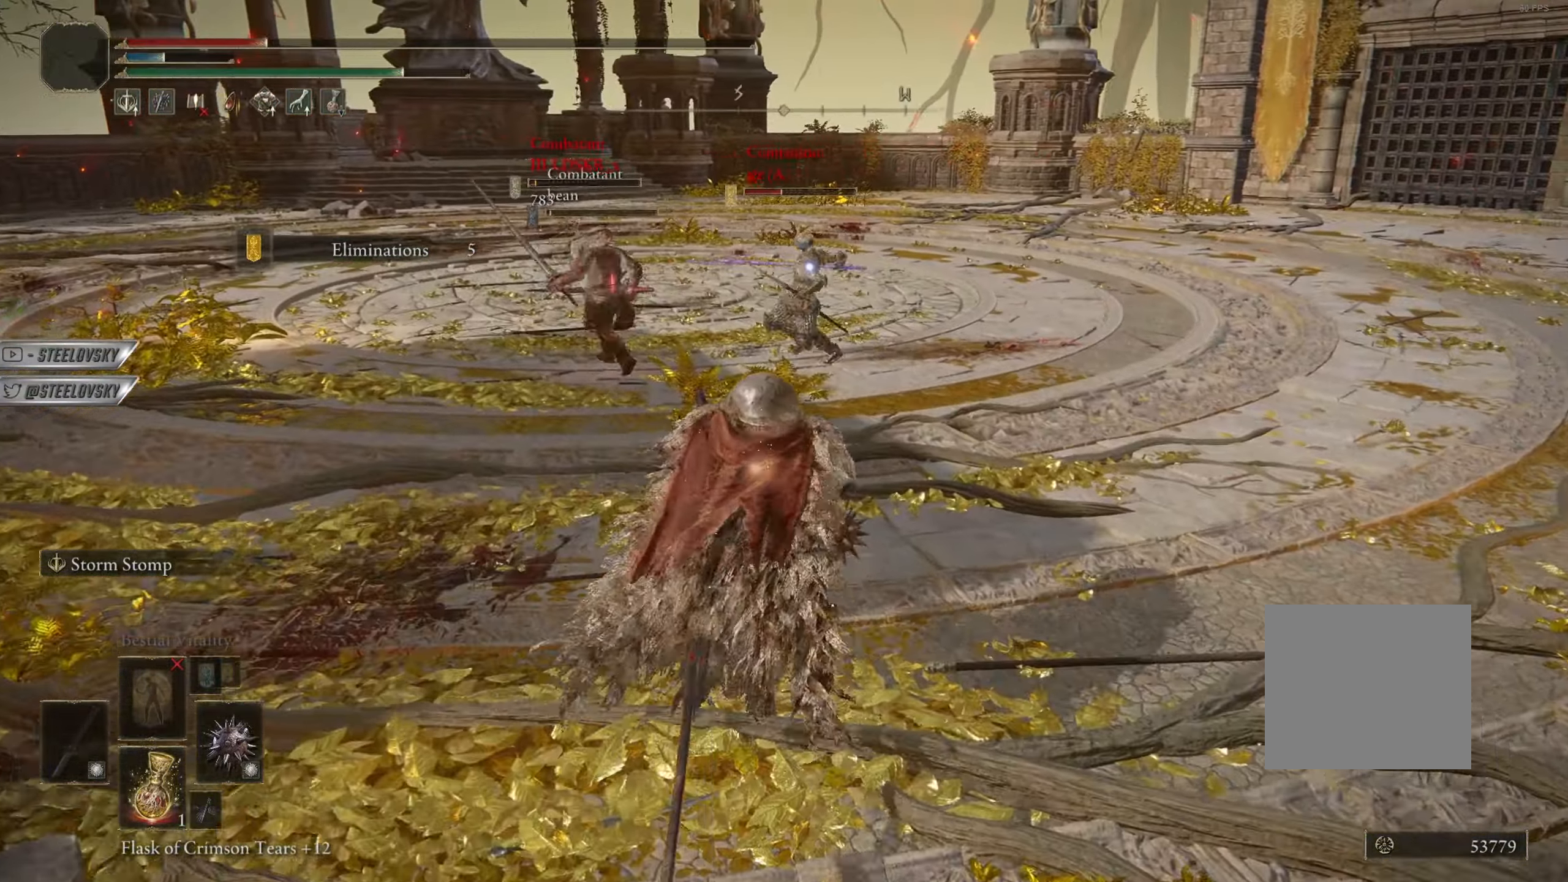
{"buttons": ["CIRCLE"], "left_stick": "up", "right_stick": "center", "events": [[351, "L3", "down"], [484, "L3", "up"]]}
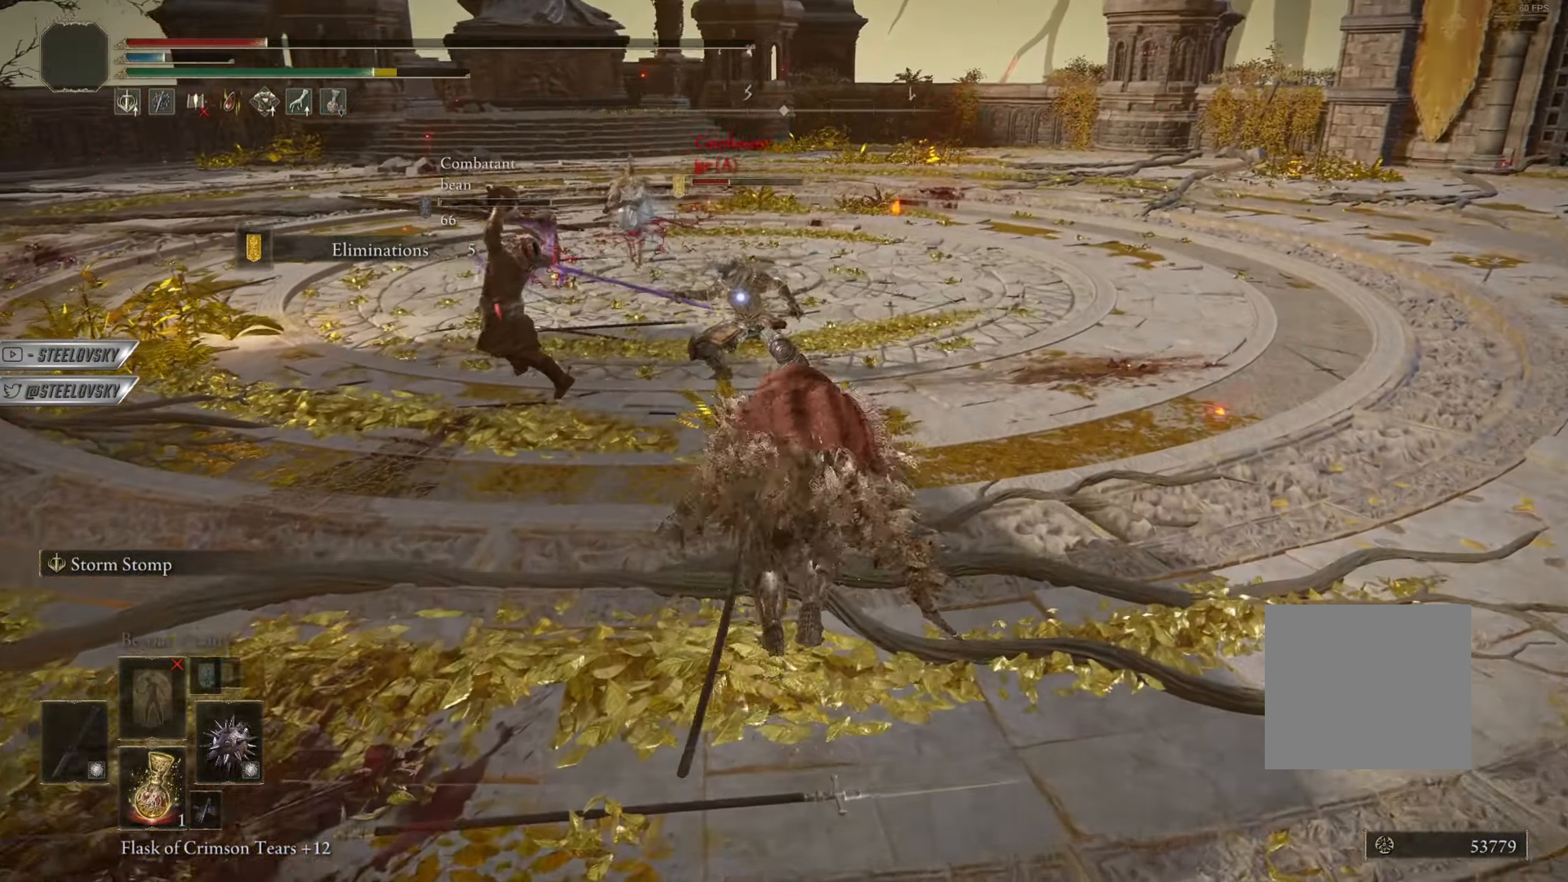
{"buttons": [], "left_stick": "center", "right_stick": "center", "events": [[100, "R2", "down"], [183, "R2", "up"], [284, "CIRCLE", "up"], [484, "left_stick", "center"]]}
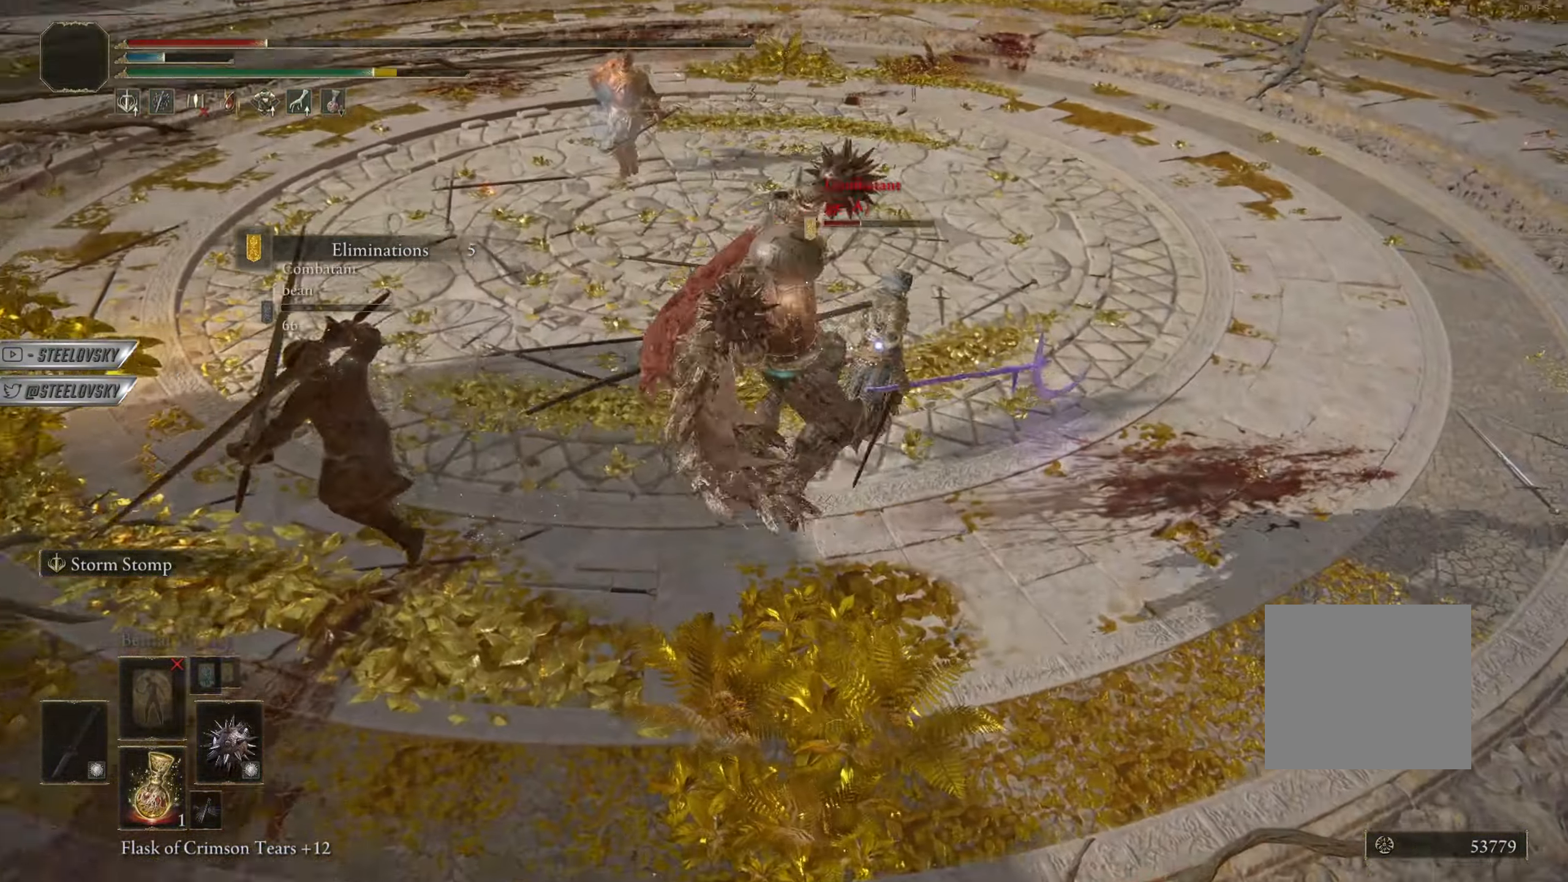
{"buttons": [], "left_stick": "down", "right_stick": "center", "events": [[367, "left_stick", "down-right"], [417, "left_stick", "down"]]}
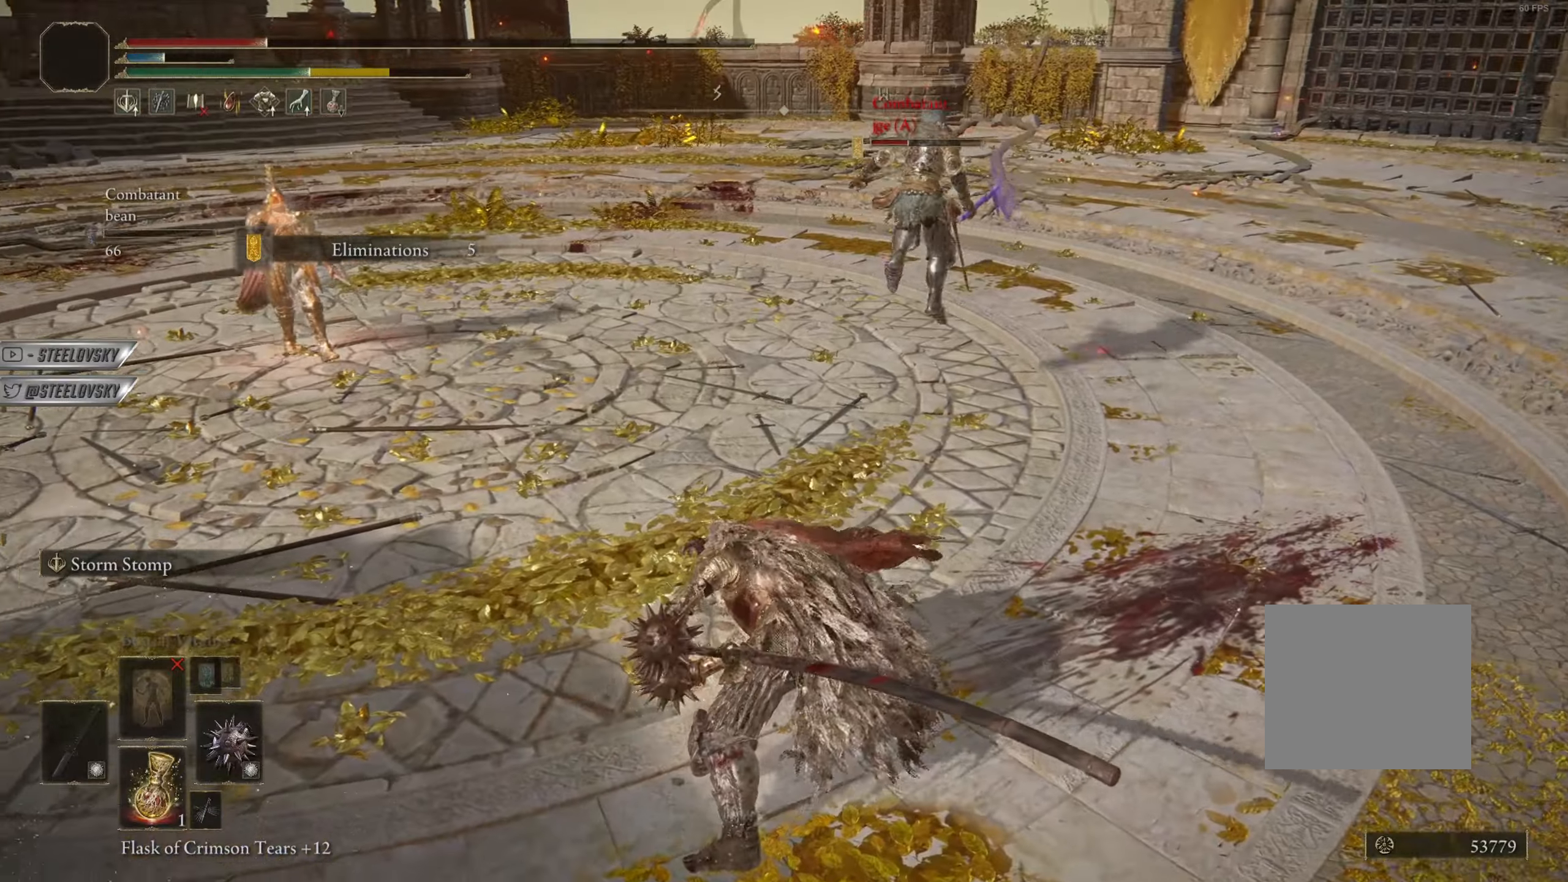
{"buttons": ["L1"], "left_stick": "down", "right_stick": "center", "events": [[267, "L1", "down"]]}
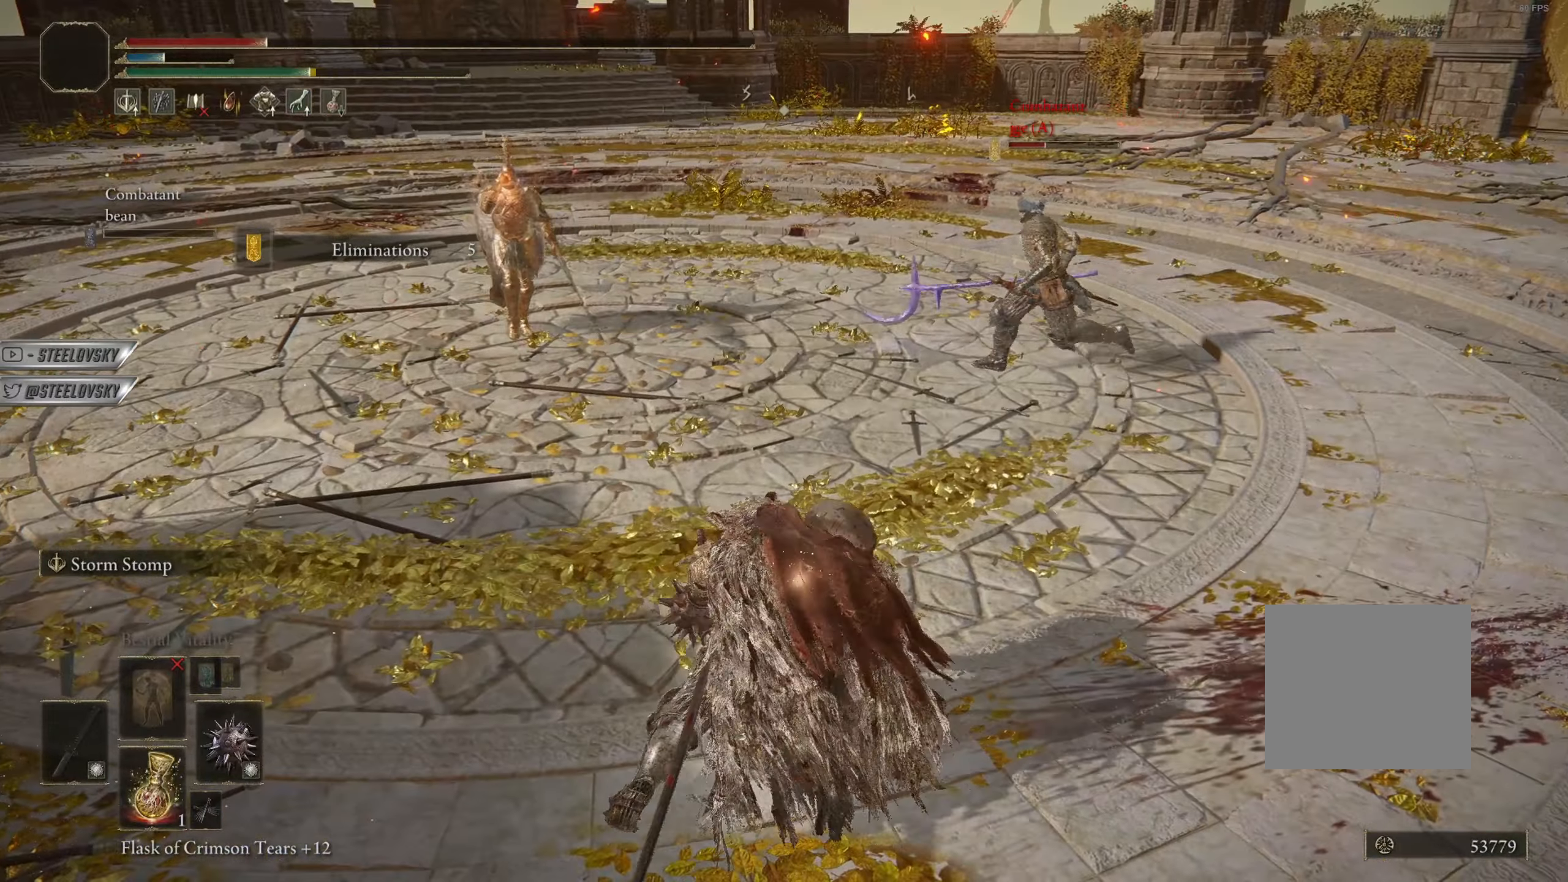
{"buttons": ["CIRCLE"], "left_stick": "down", "right_stick": "center", "events": [[17, "L1", "up"], [100, "CIRCLE", "down"]]}
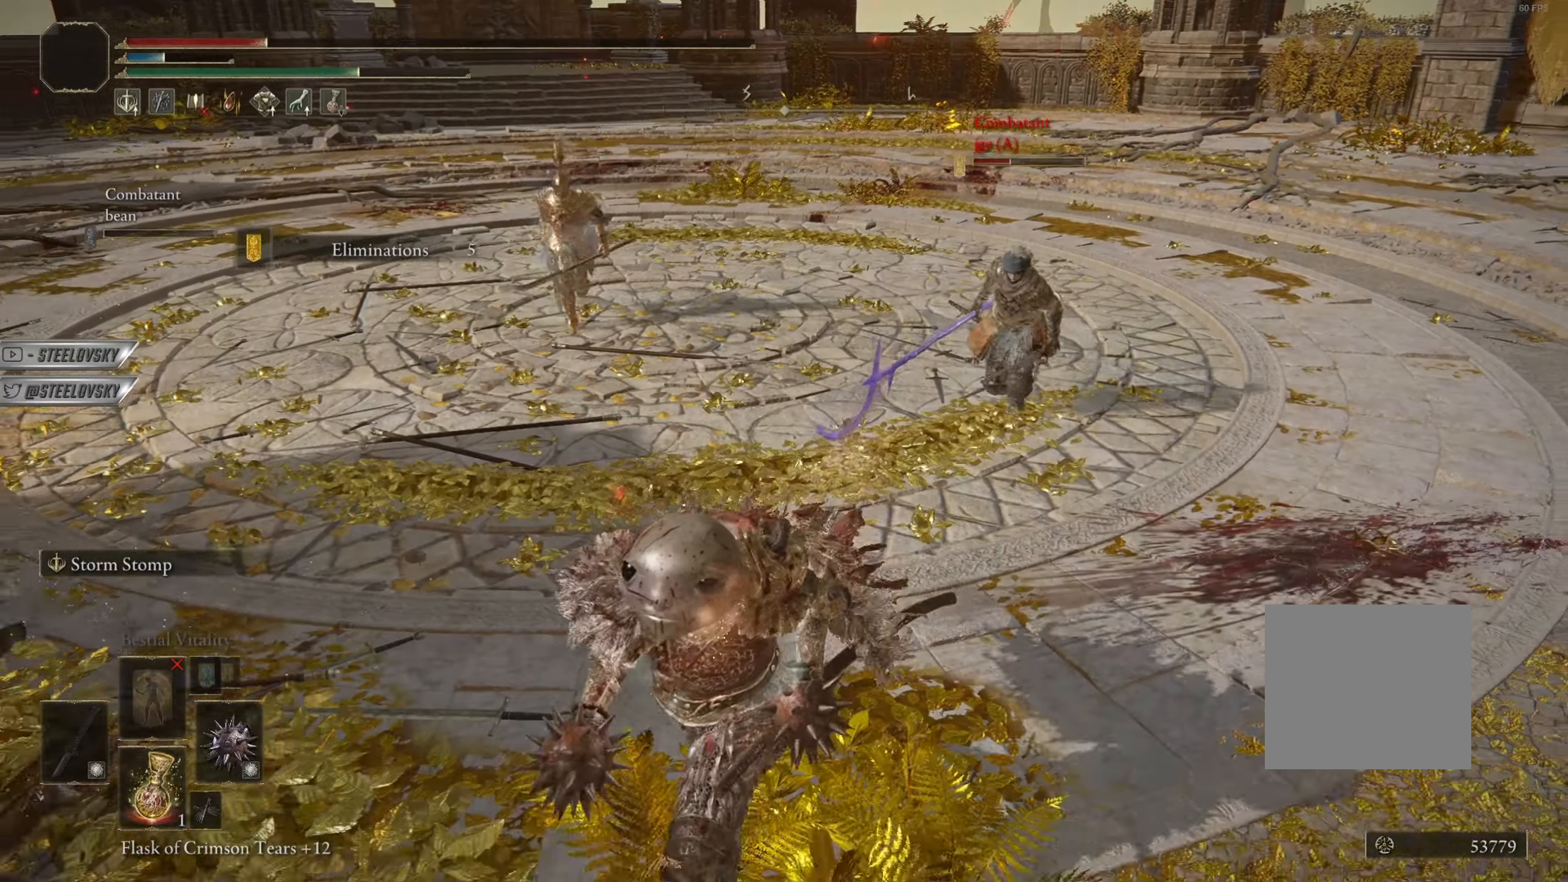
{"buttons": ["CIRCLE"], "left_stick": "down", "right_stick": "center", "events": []}
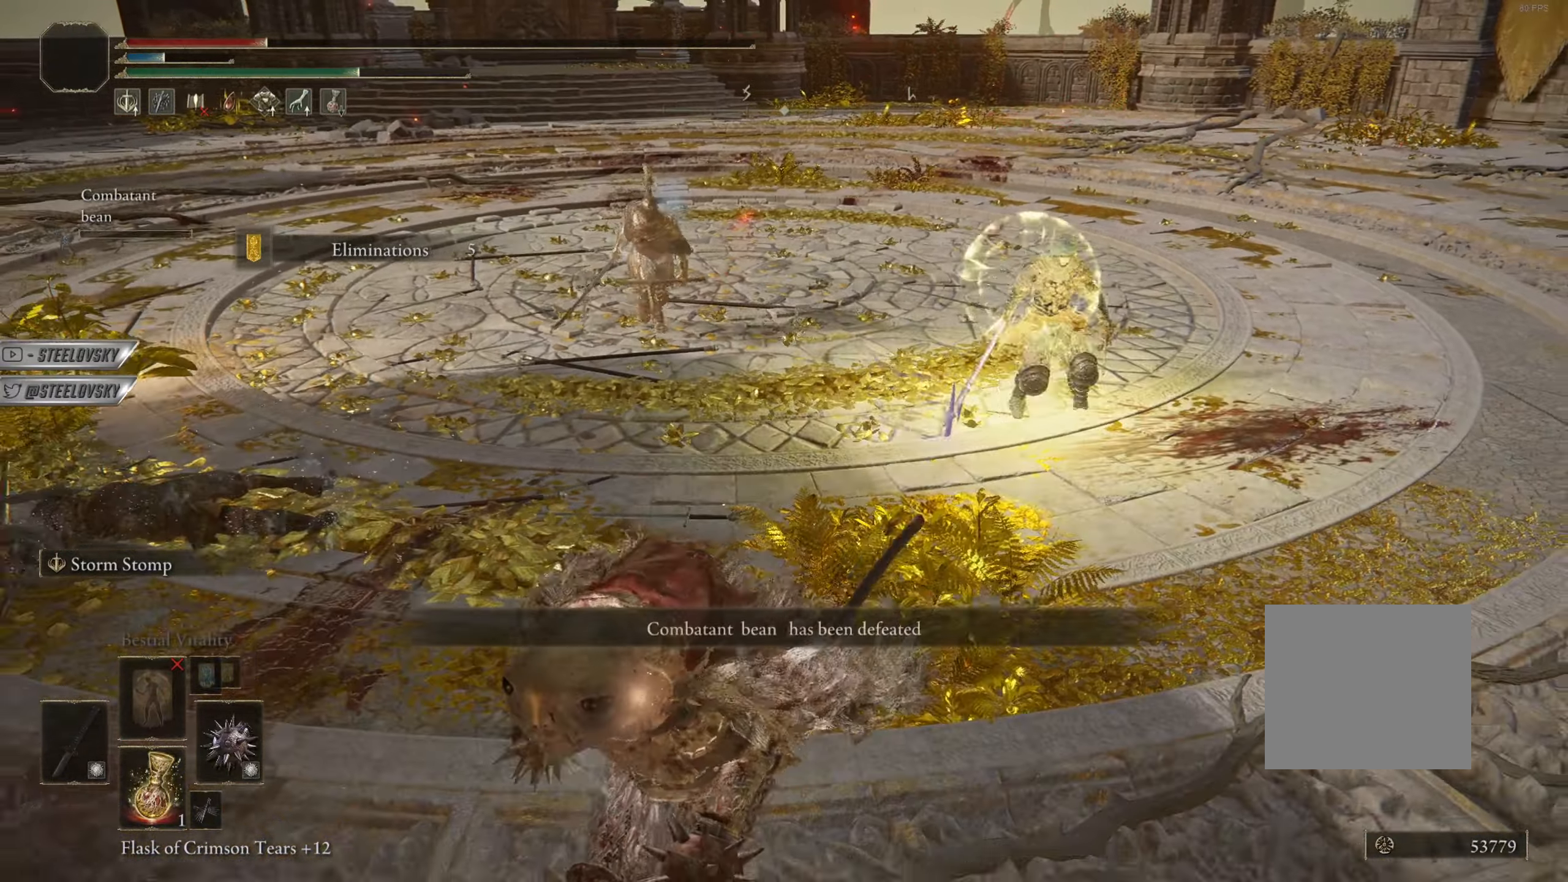
{"buttons": ["CIRCLE"], "left_stick": "down", "right_stick": "center", "events": [[251, "START", "down"], [301, "START", "up"], [384, "CROSS", "down"], [484, "CROSS", "up"]]}
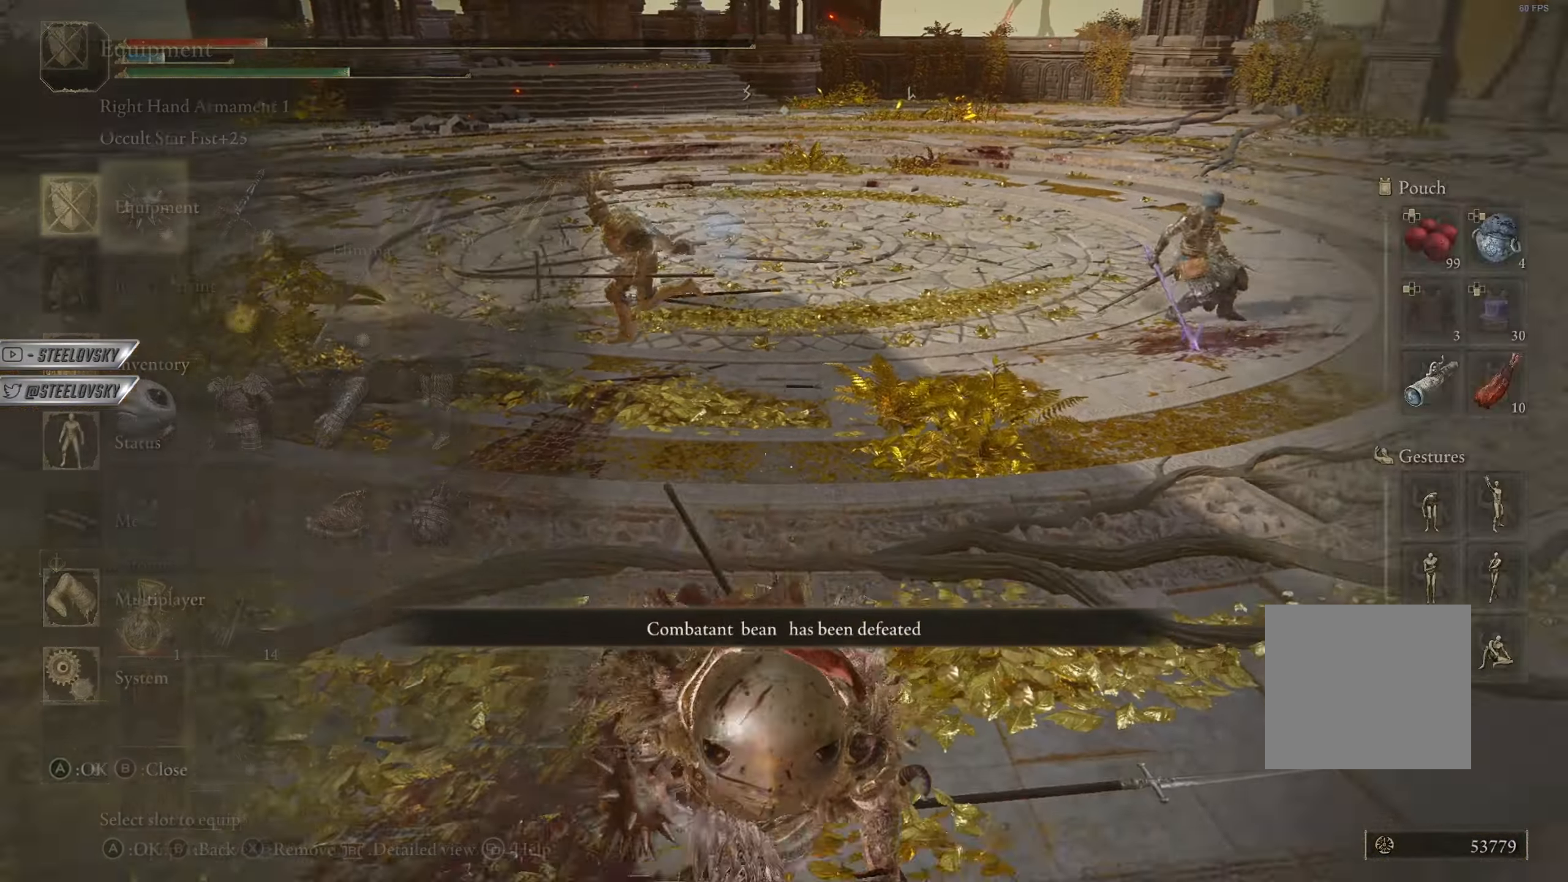
{"buttons": ["CIRCLE"], "left_stick": "down-right", "right_stick": "center", "events": [[17, "CROSS", "down"], [100, "CROSS", "up"], [317, "left_stick", "down-right"]]}
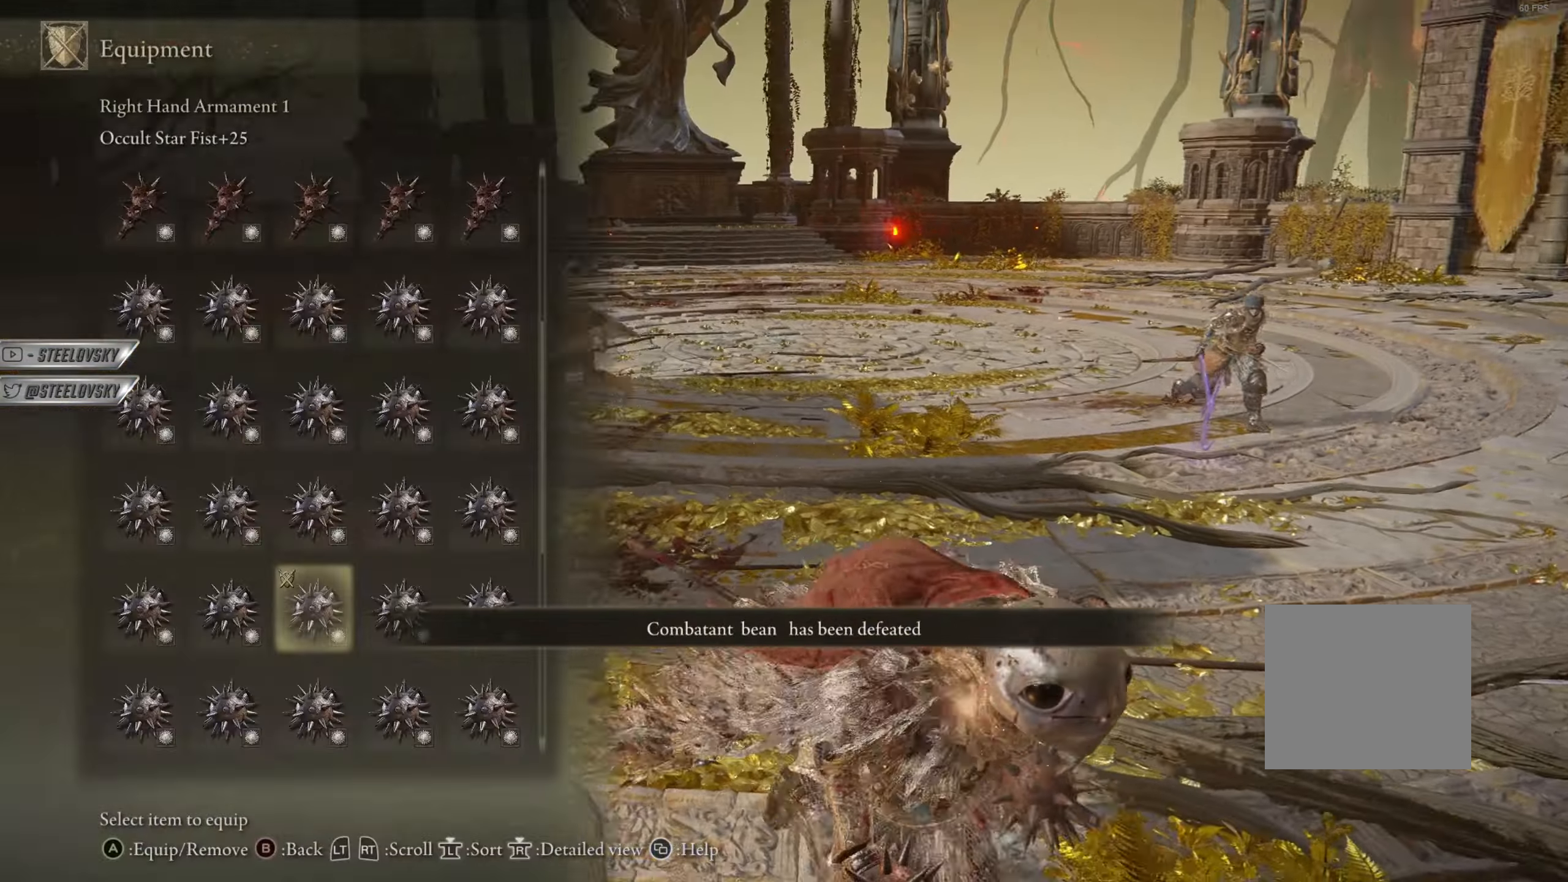
{"buttons": ["CIRCLE"], "left_stick": "down-right", "right_stick": "center", "events": [[201, "L2", "down"], [301, "L2", "up"]]}
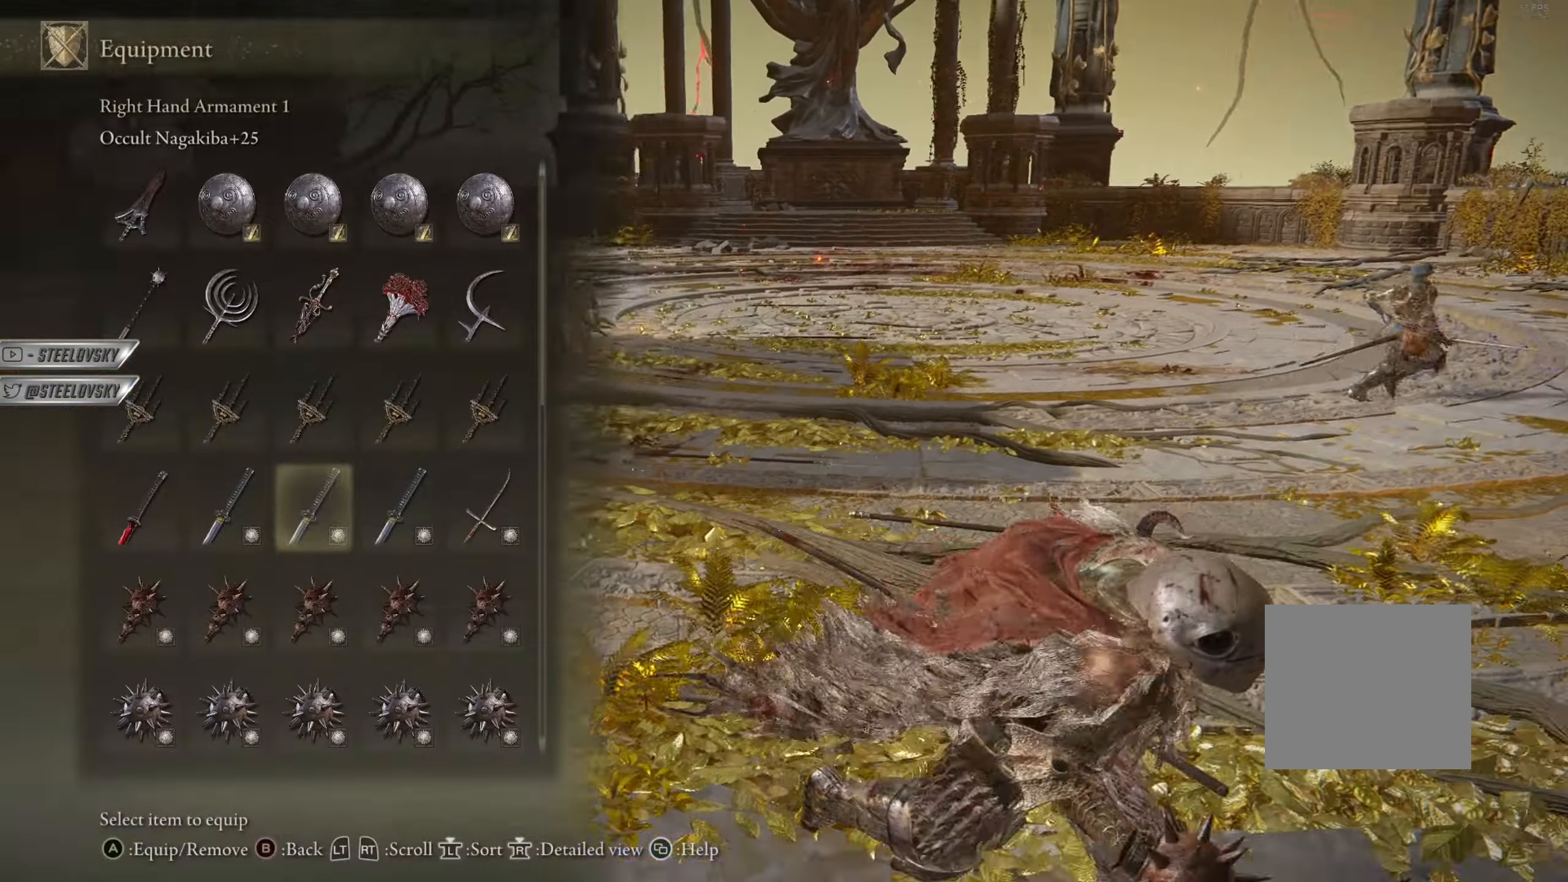
{"buttons": ["CIRCLE"], "left_stick": "down-right", "right_stick": "center", "events": [[100, "right_stick", "left"], [200, "right_stick", "center"]]}
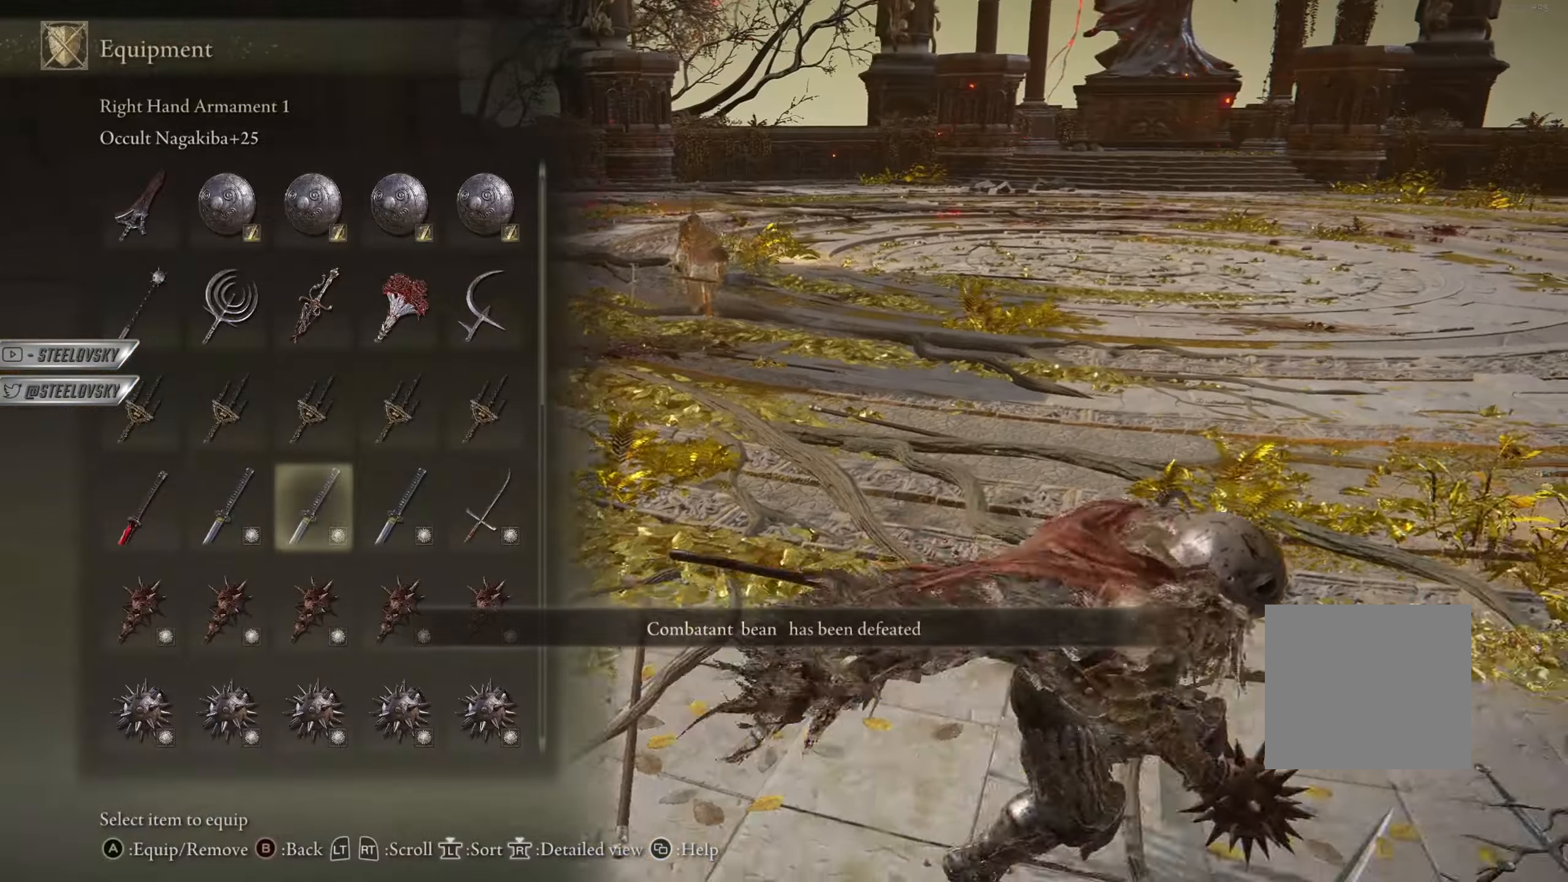
{"buttons": ["CIRCLE"], "left_stick": "up", "right_stick": "center", "events": [[17, "DPAD_DOWN", "down"], [100, "DPAD_DOWN", "up"], [401, "left_stick", "up-right"], [468, "left_stick", "up"]]}
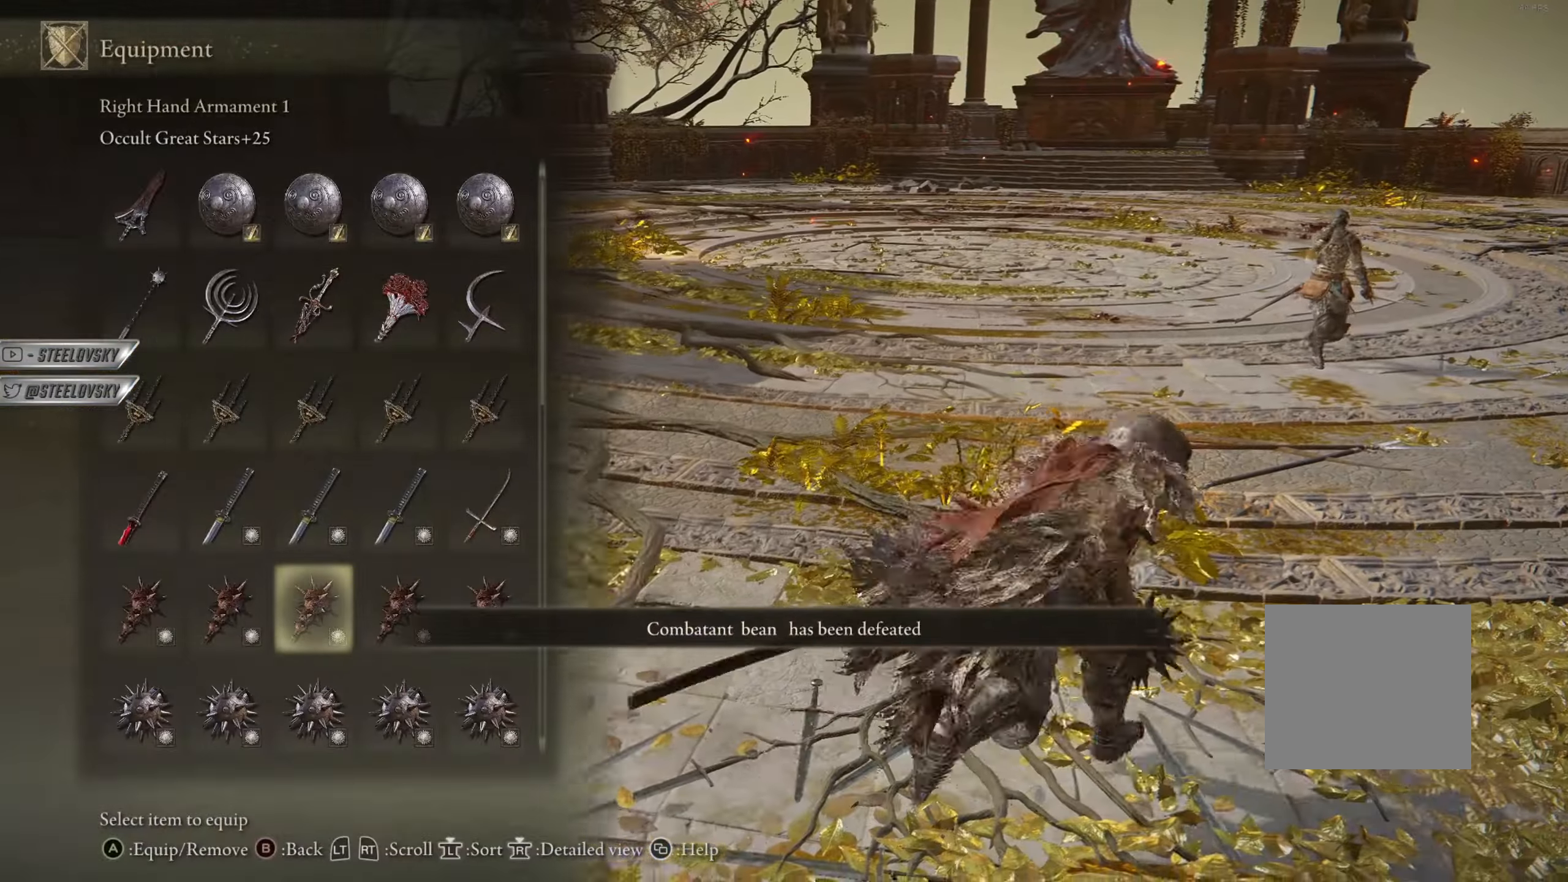
{"buttons": ["CIRCLE"], "left_stick": "up", "right_stick": "center", "events": [[384, "CROSS", "down"], [434, "CROSS", "up"]]}
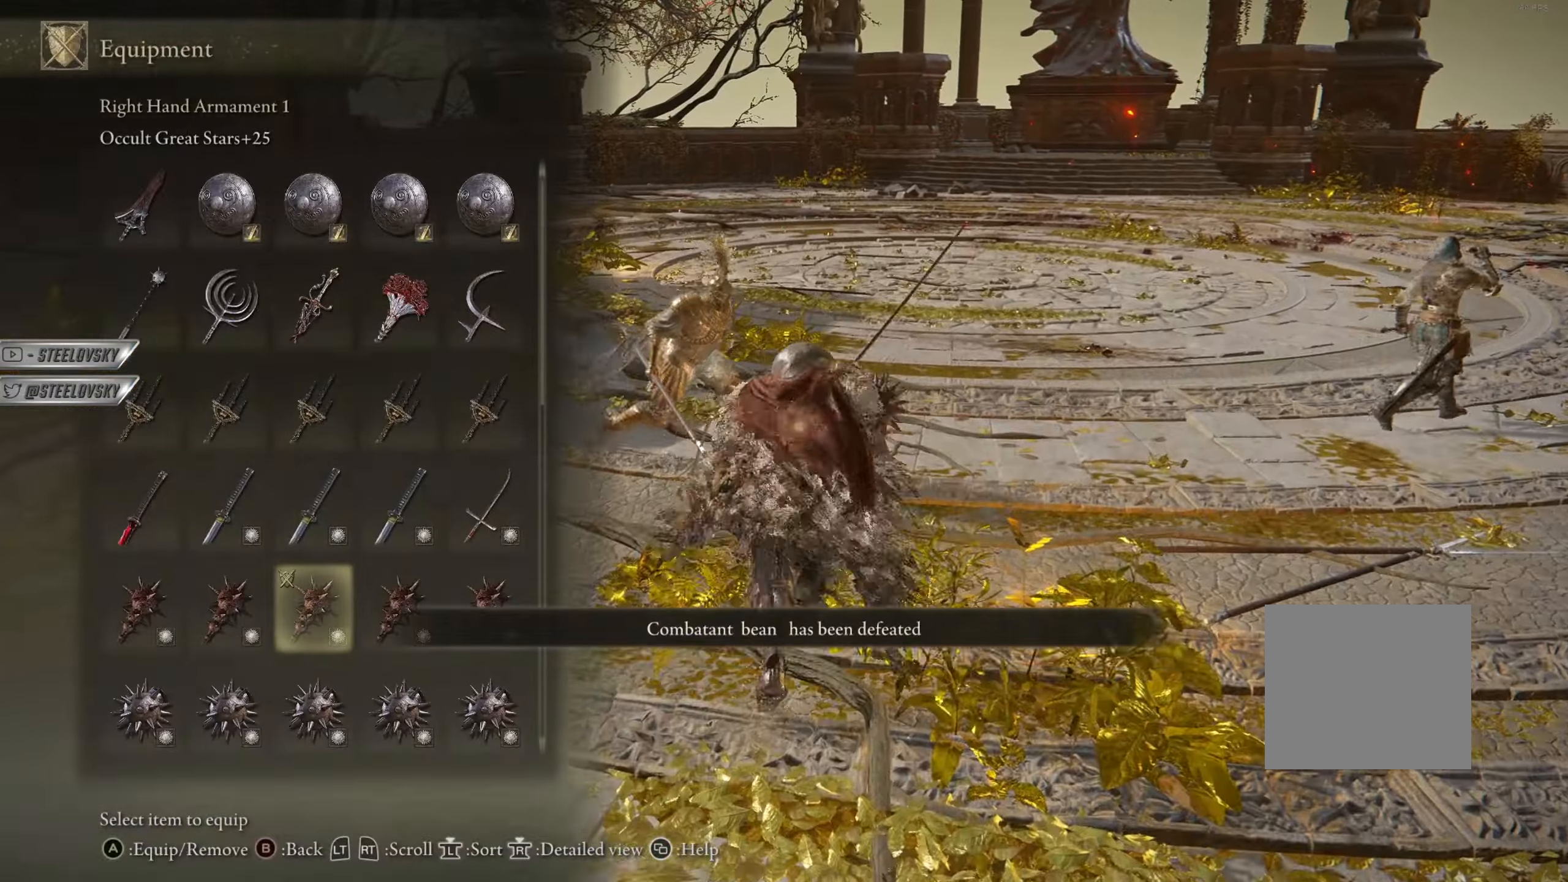
{"buttons": ["CIRCLE"], "left_stick": "up-right", "right_stick": "right", "events": [[67, "START", "down"], [100, "left_stick", "up-left"], [134, "START", "up"], [217, "left_stick", "up"], [384, "left_stick", "up-right"], [484, "right_stick", "right"]]}
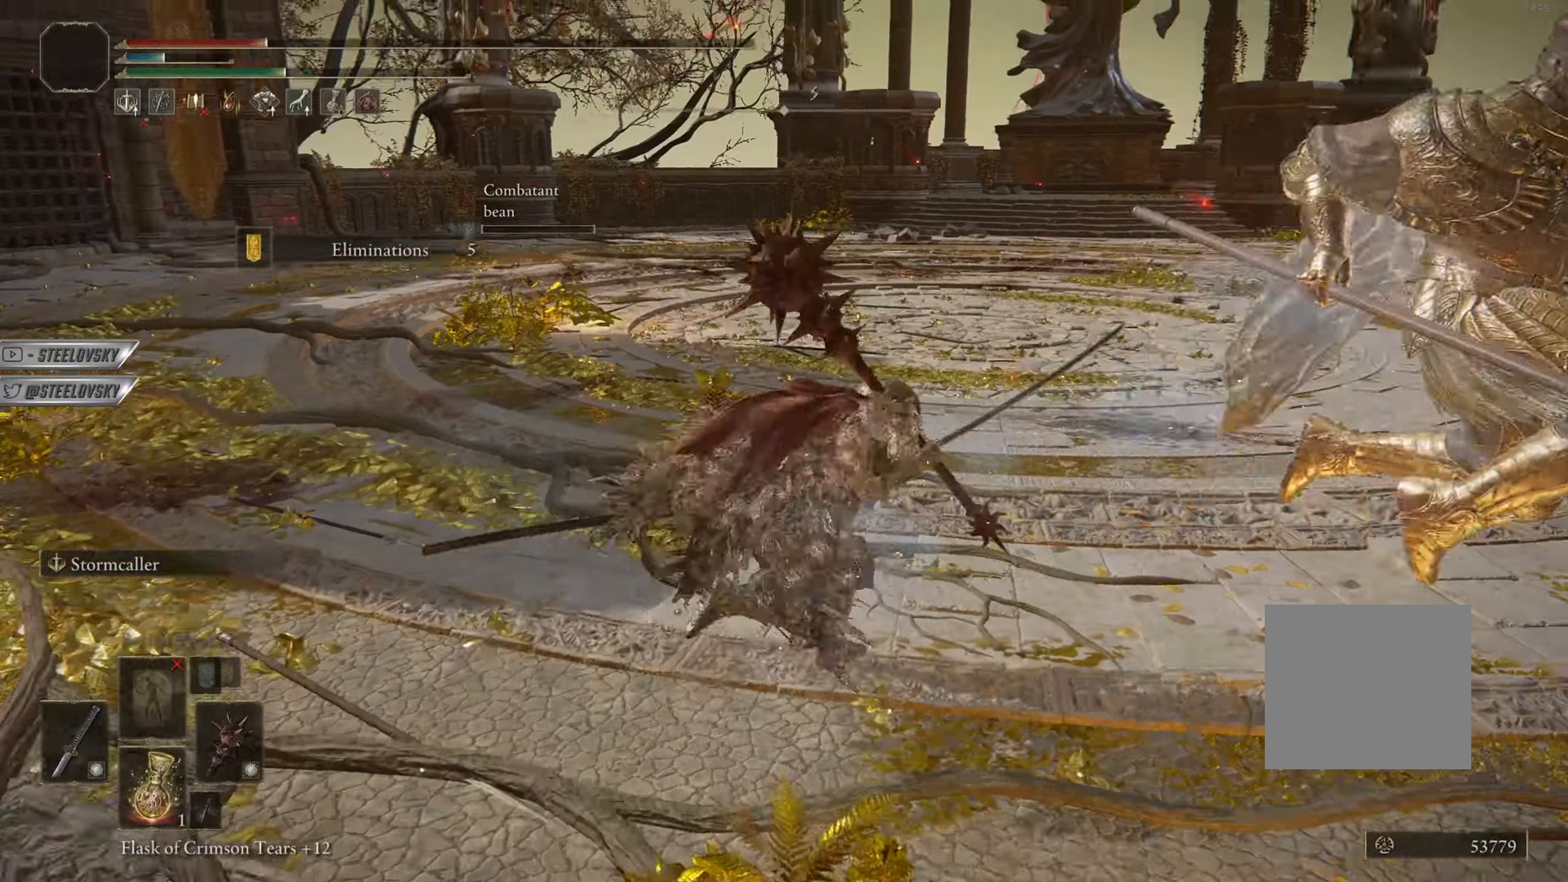
{"buttons": ["CIRCLE"], "left_stick": "right", "right_stick": "center", "events": [[217, "right_stick", "center"], [267, "L2", "down"], [400, "L2", "up"], [484, "left_stick", "right"]]}
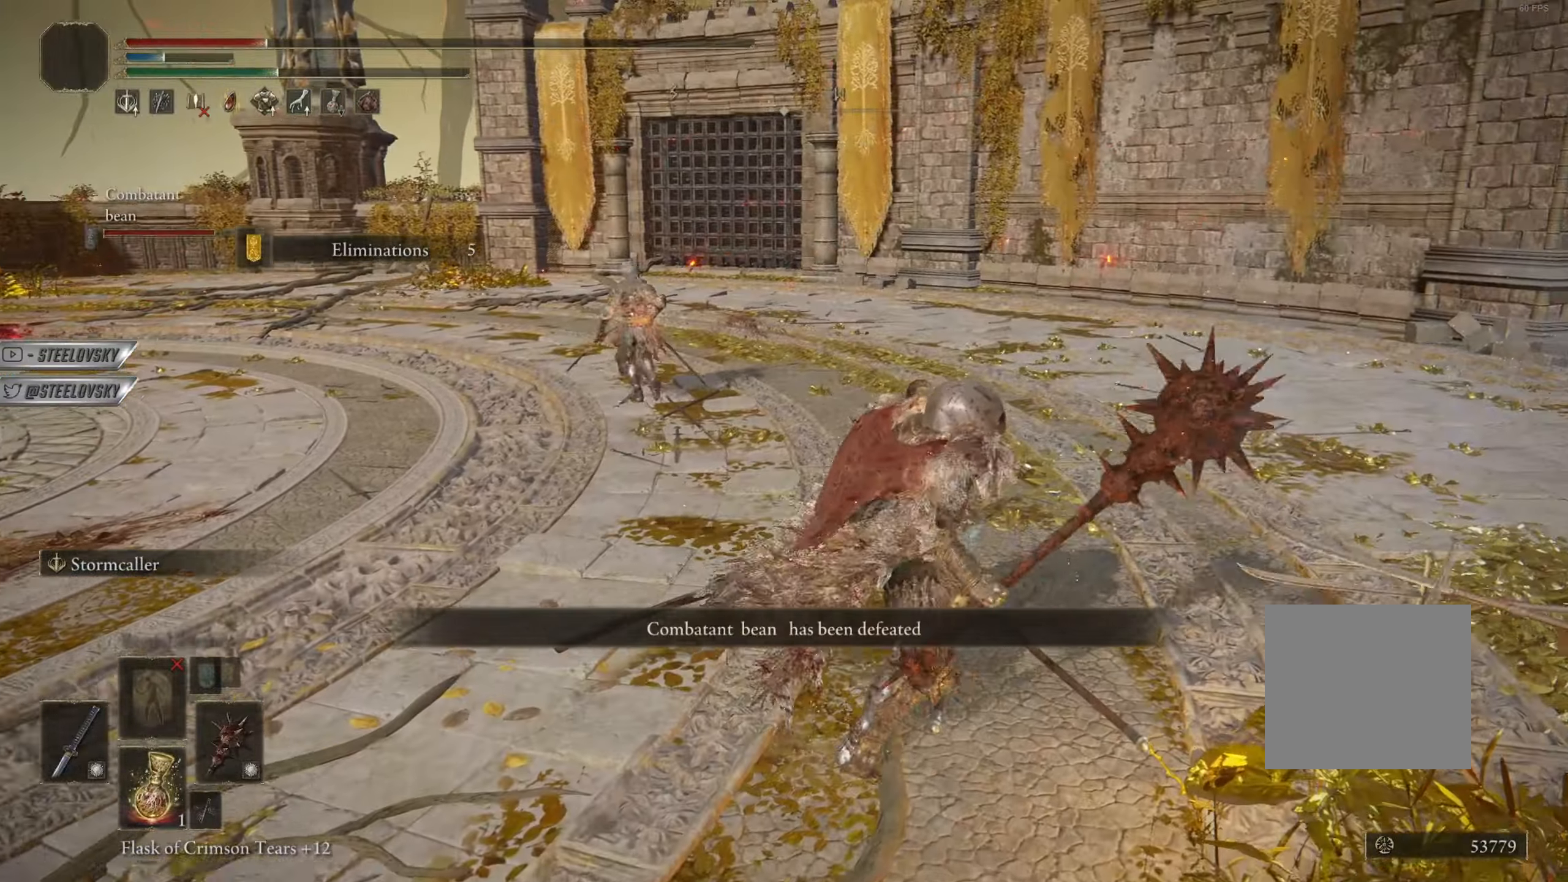
{"buttons": [], "left_stick": "up-right", "right_stick": "center", "events": [[17, "CIRCLE", "up"], [67, "right_stick", "down-right"], [301, "right_stick", "center"], [384, "left_stick", "up-right"]]}
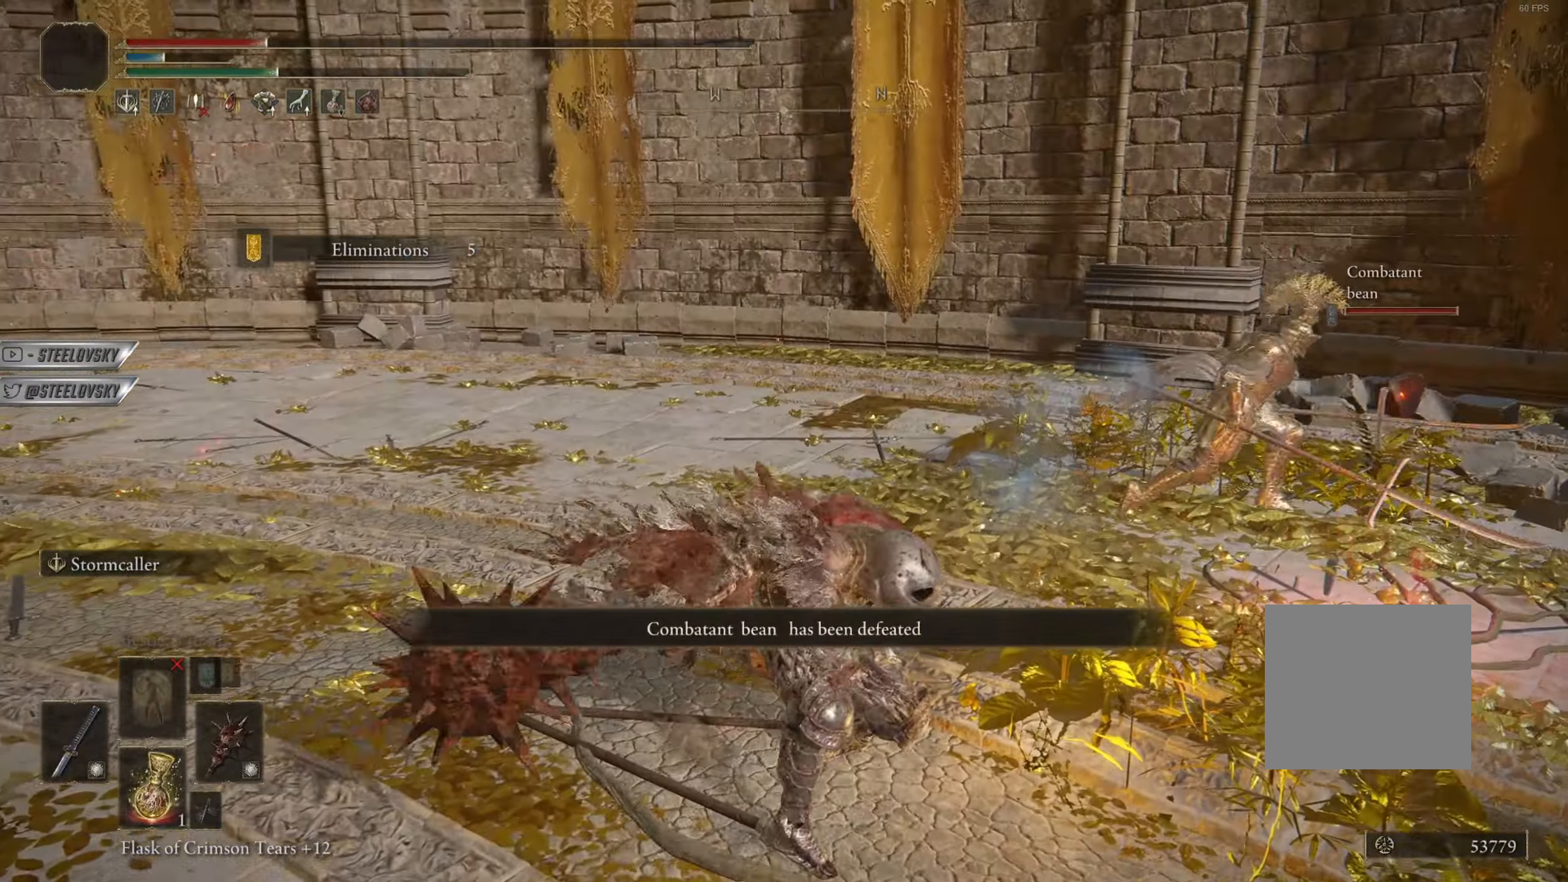
{"buttons": [], "left_stick": "up-right", "right_stick": "down-left", "events": [[233, "right_stick", "right"], [350, "right_stick", "center"], [500, "right_stick", "down-left"]]}
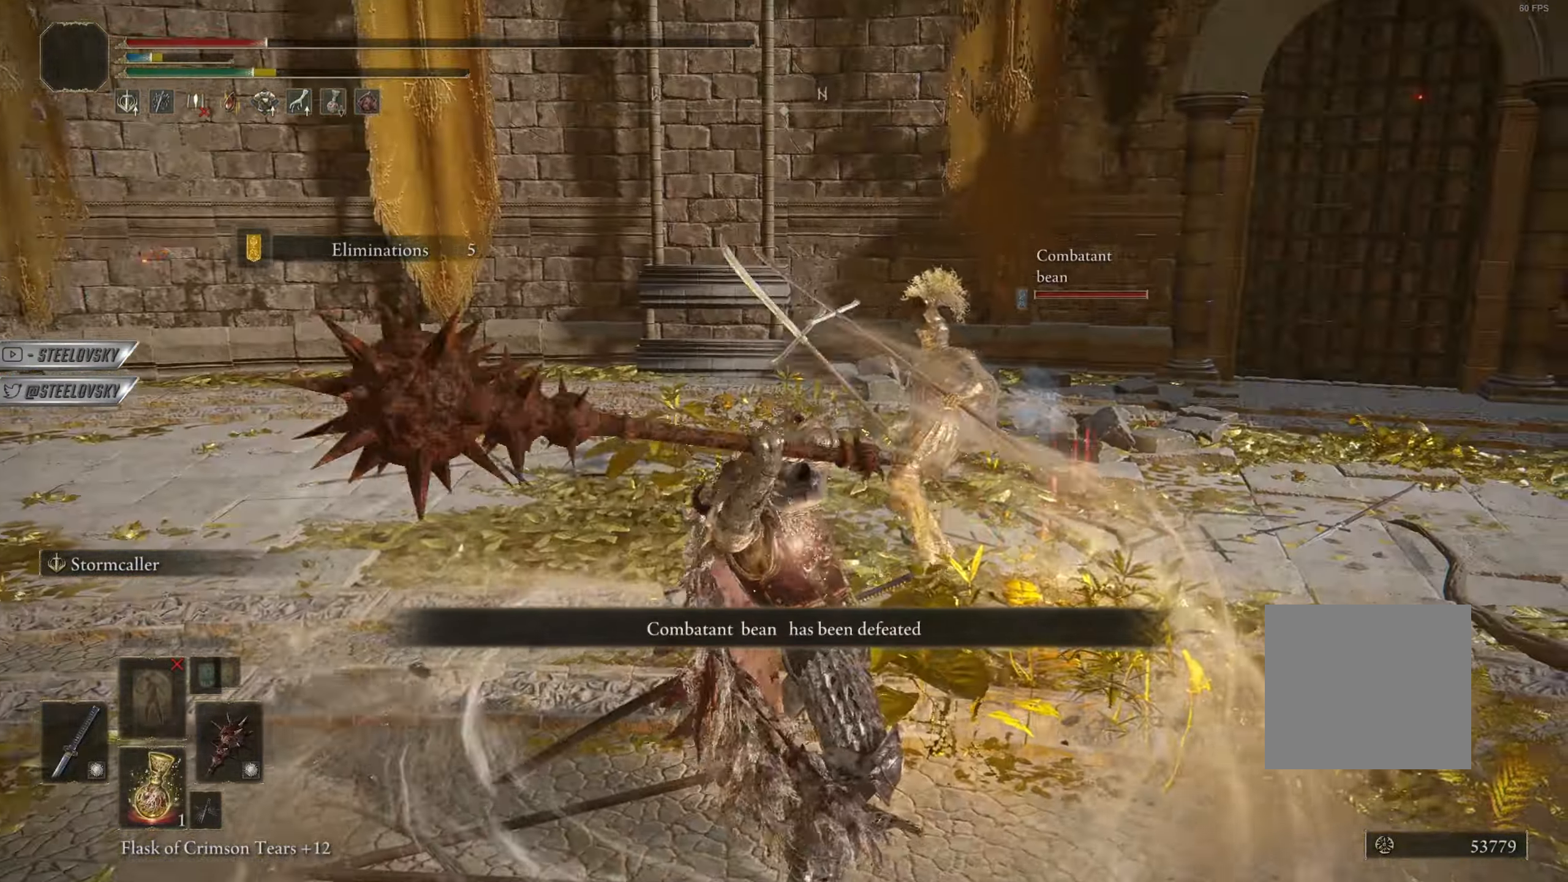
{"buttons": [], "left_stick": "up-right", "right_stick": "center", "events": [[117, "right_stick", "center"]]}
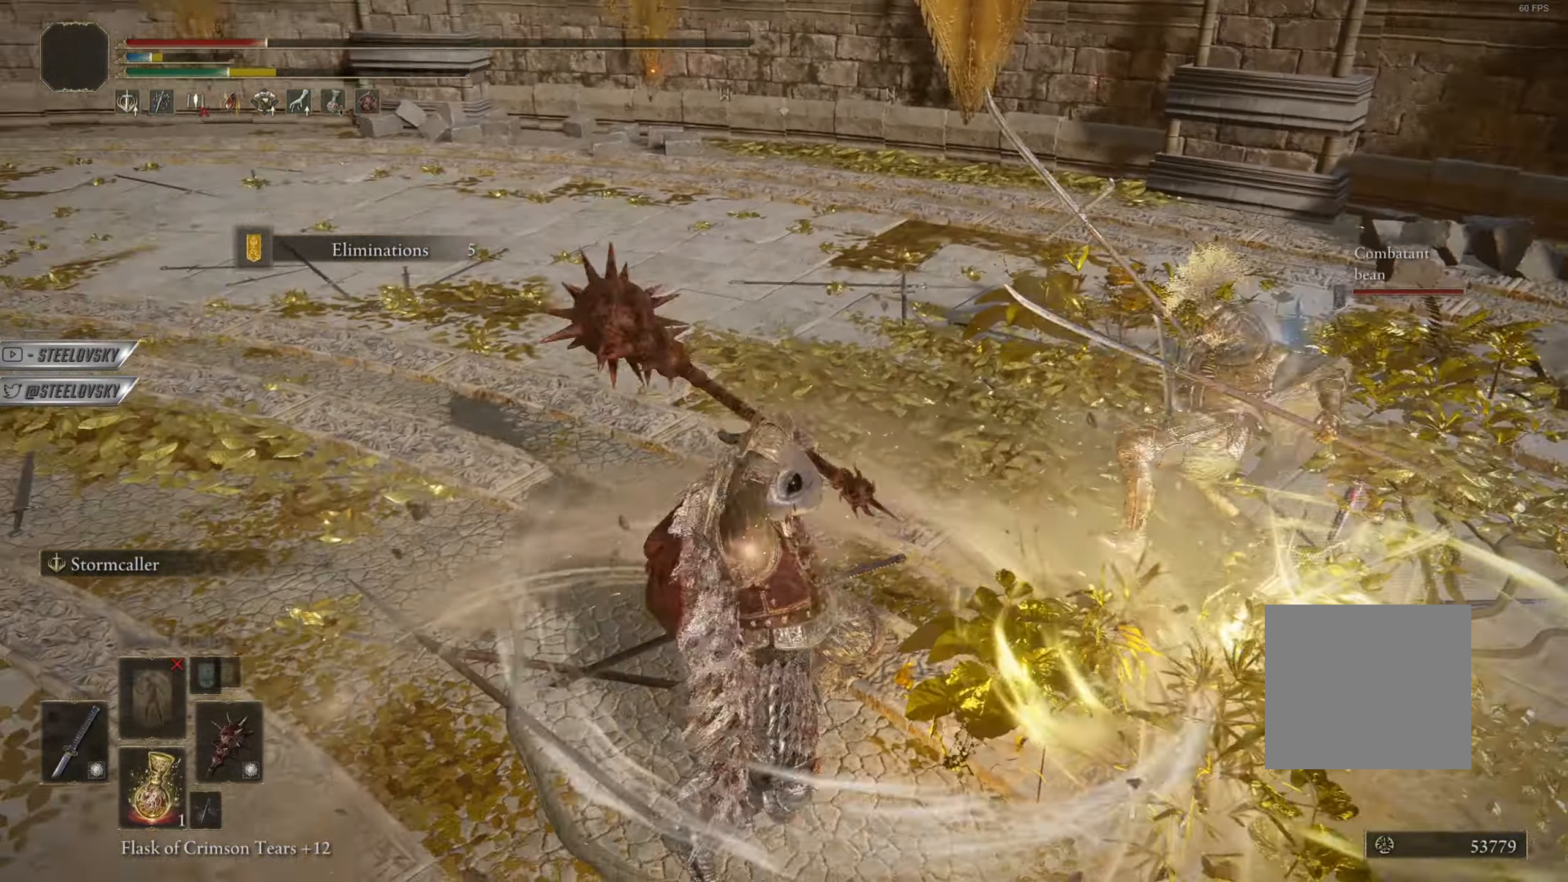
{"buttons": [], "left_stick": "up-right", "right_stick": "center", "events": [[117, "right_stick", "left"], [217, "right_stick", "center"]]}
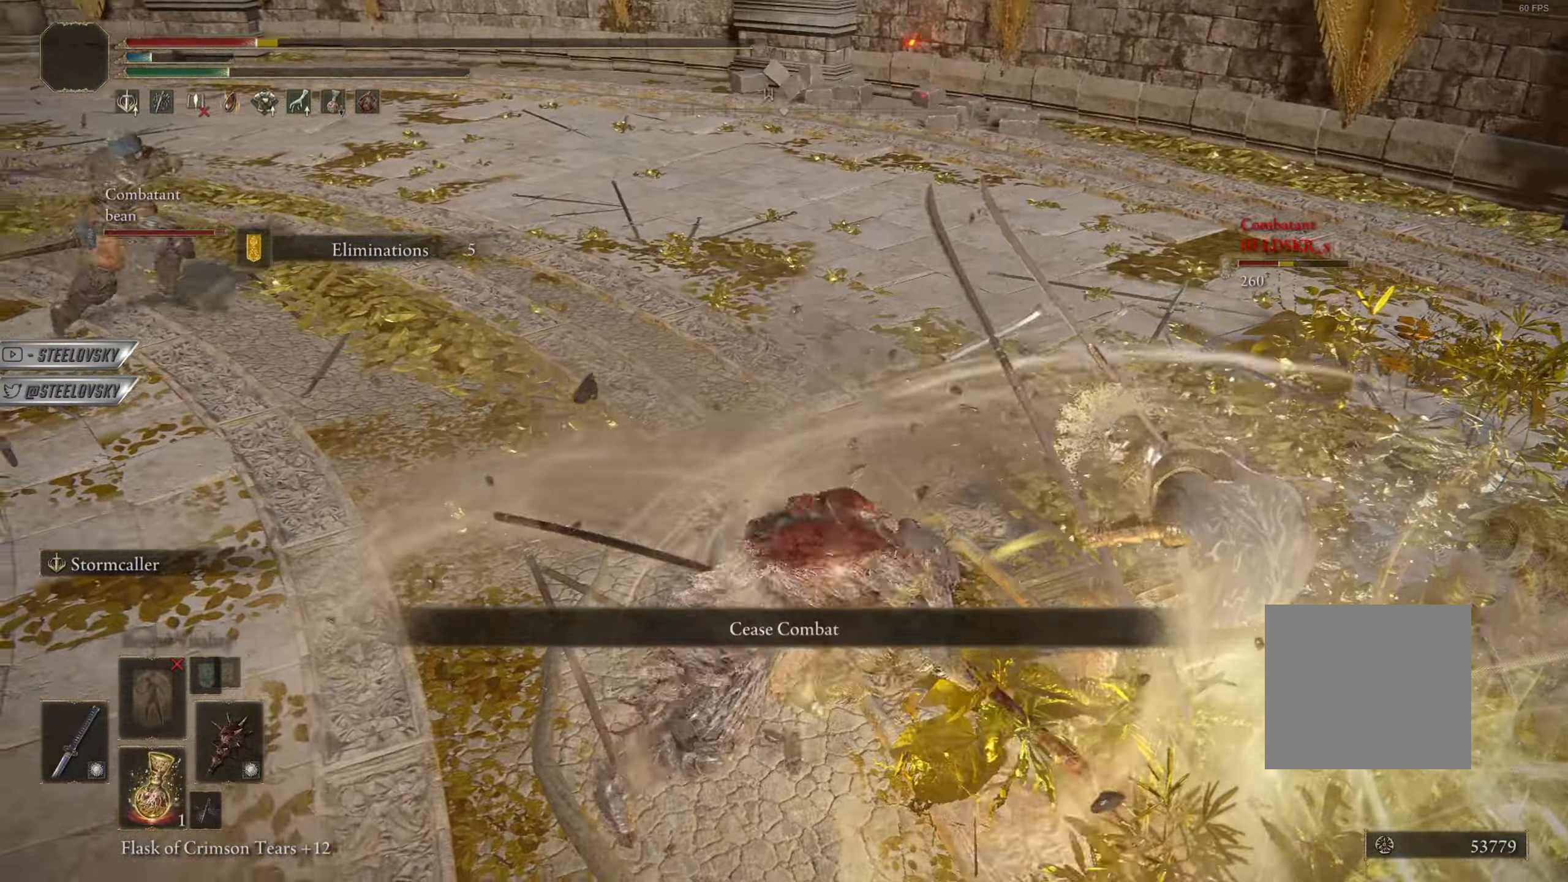
{"buttons": [], "left_stick": "down-left", "right_stick": "center", "events": [[17, "left_stick", "down"], [17, "right_stick", "left"], [151, "right_stick", "center"], [251, "left_stick", "down-left"], [384, "CIRCLE", "down"], [484, "CIRCLE", "up"]]}
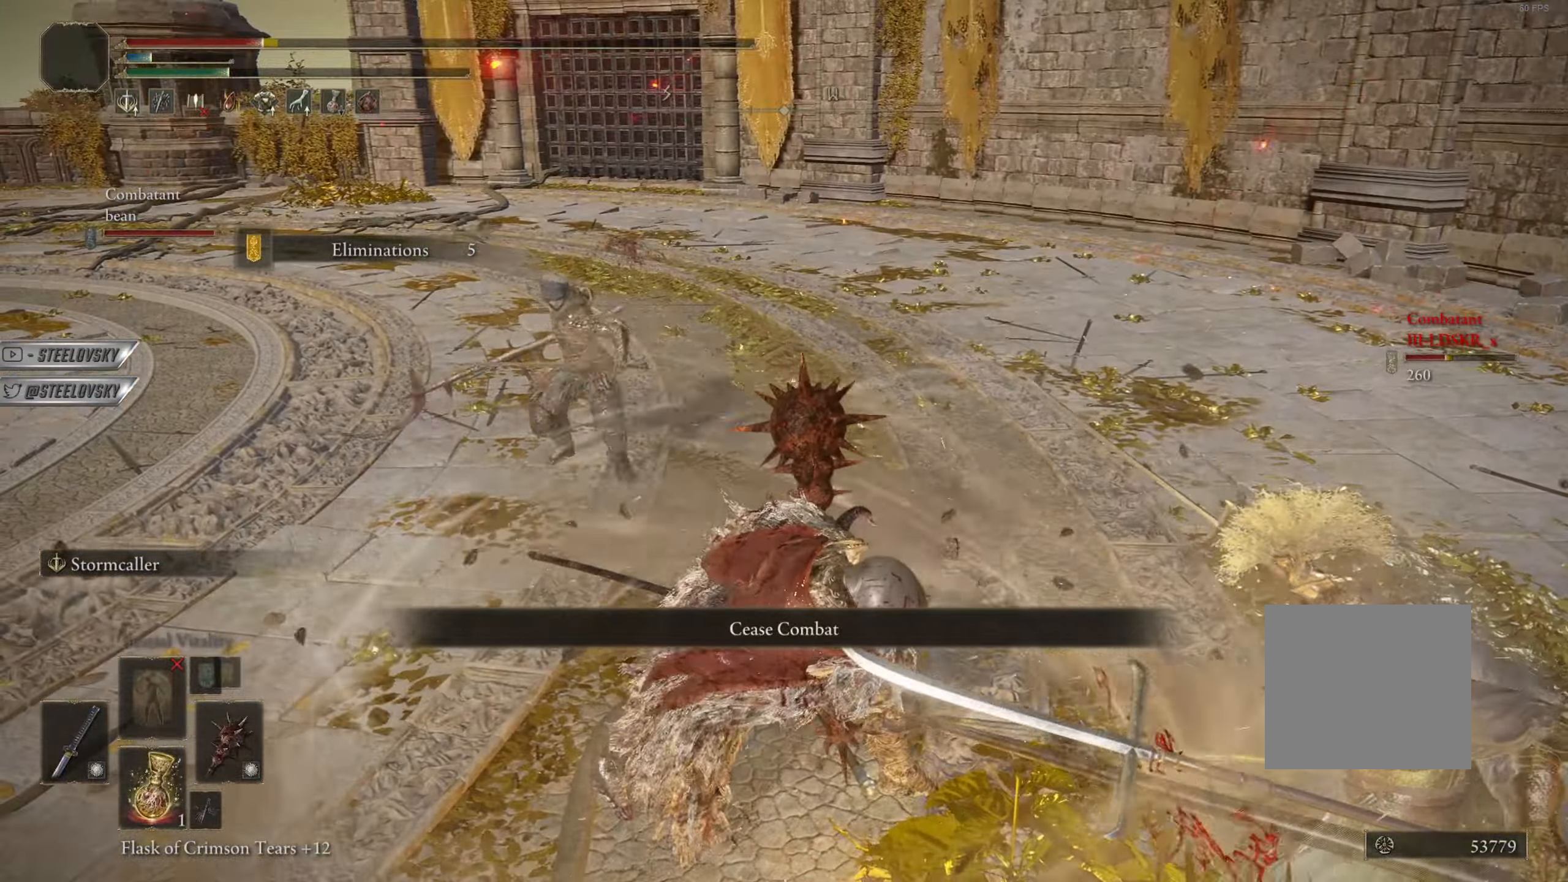
{"buttons": [], "left_stick": "down-left", "right_stick": "right", "events": [[117, "CIRCLE", "down"], [217, "CIRCLE", "up"], [350, "CIRCLE", "down"], [417, "right_stick", "right"], [450, "CIRCLE", "up"]]}
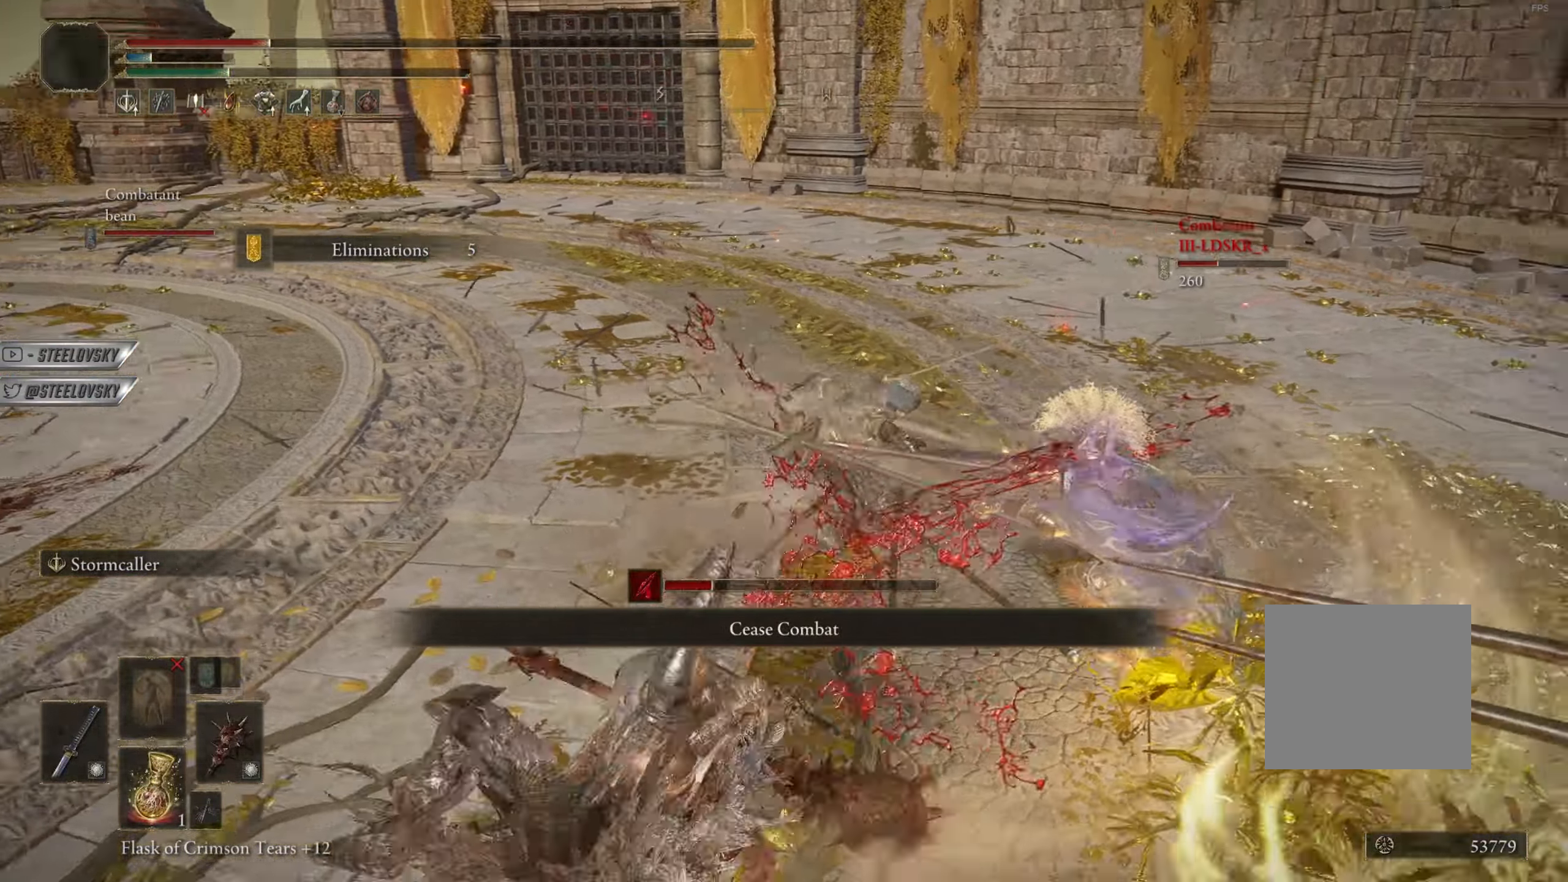
{"buttons": [], "left_stick": "down", "right_stick": "center", "events": [[17, "right_stick", "center"], [100, "CIRCLE", "down"], [217, "CIRCLE", "up"], [267, "right_stick", "right"], [284, "left_stick", "down"], [334, "right_stick", "center"]]}
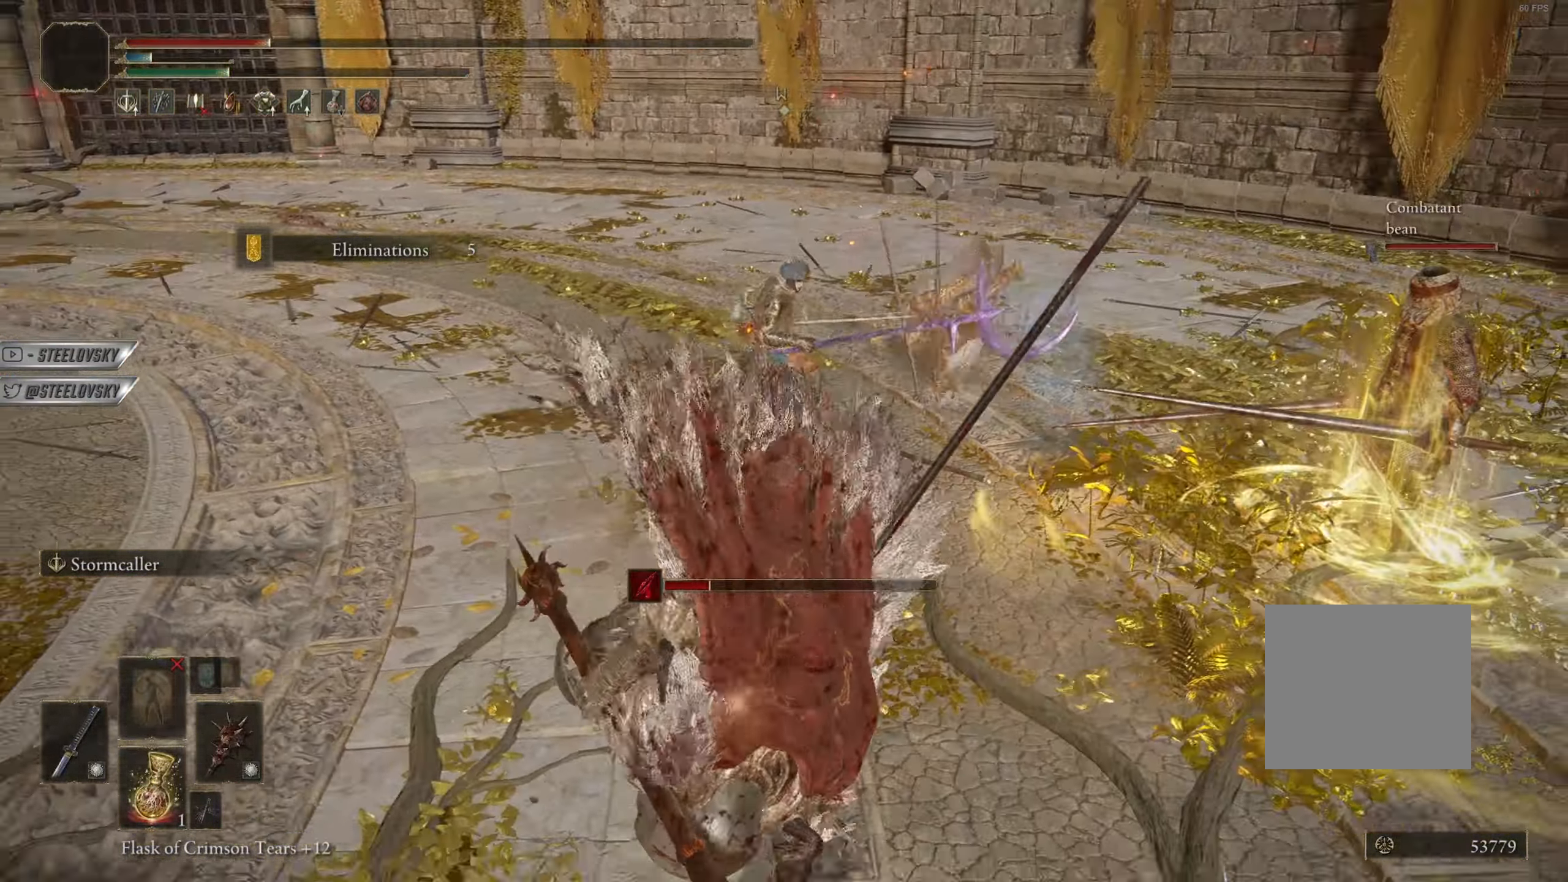
{"buttons": [], "left_stick": "down", "right_stick": "center", "events": []}